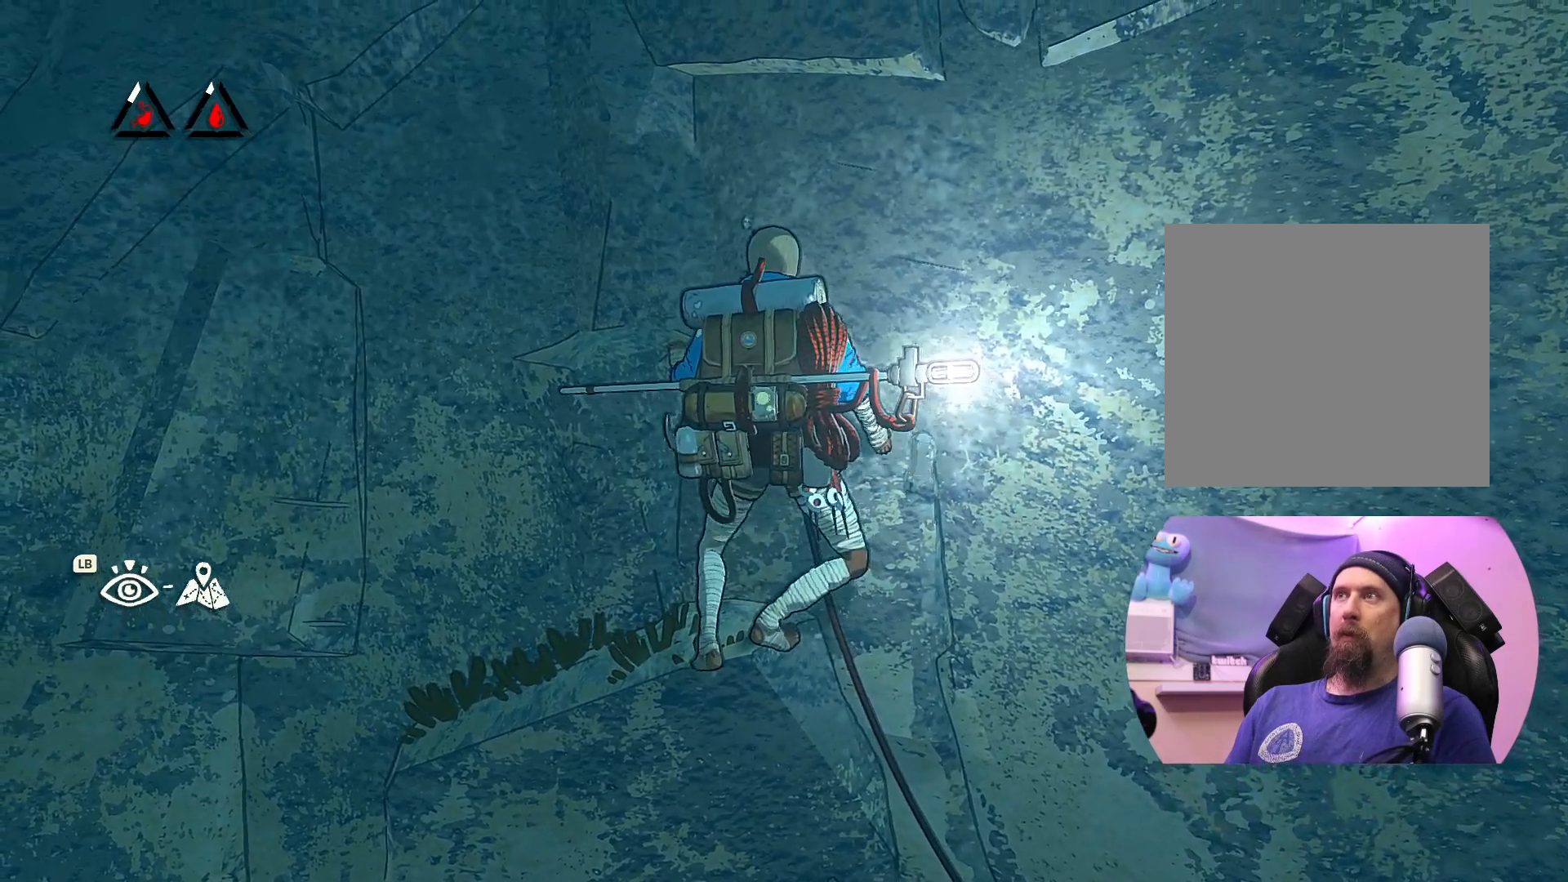
Gameplay with a controller (Xbox layout); each line is a JSON object with the inputs held at the frame after it. "events" lists button and stick changes between this image and that frame as [ms after this image, input, new state], when the widget could be followed in between.
{"buttons": [], "left_stick": "up-left", "right_stick": "center", "events": []}
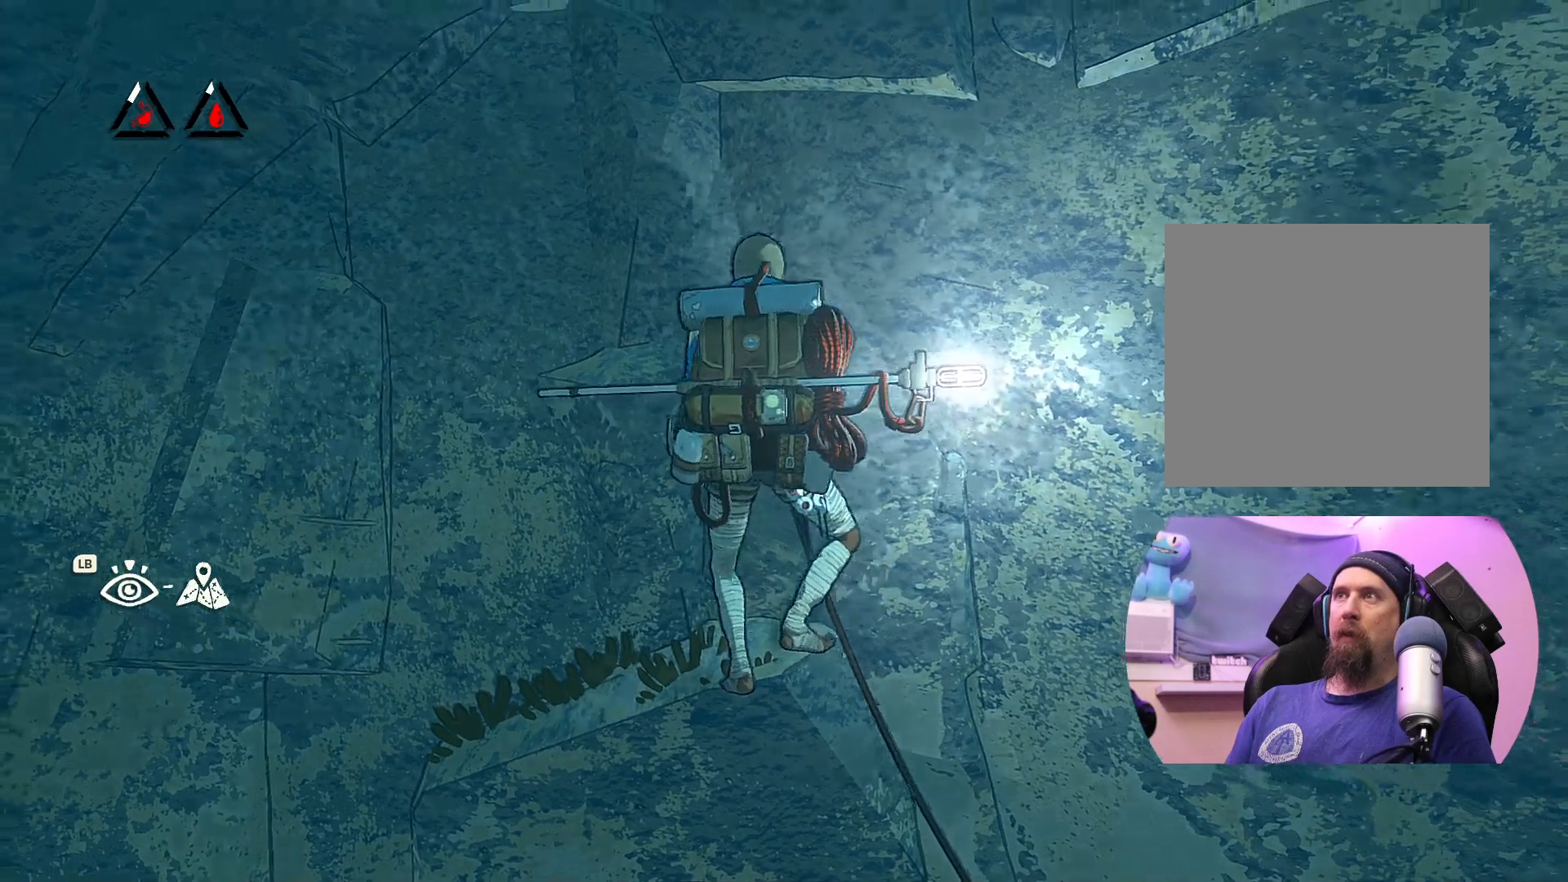
{"buttons": [], "left_stick": "up-right", "right_stick": "center", "events": [[100, "left_stick", "center"], [417, "left_stick", "up-right"]]}
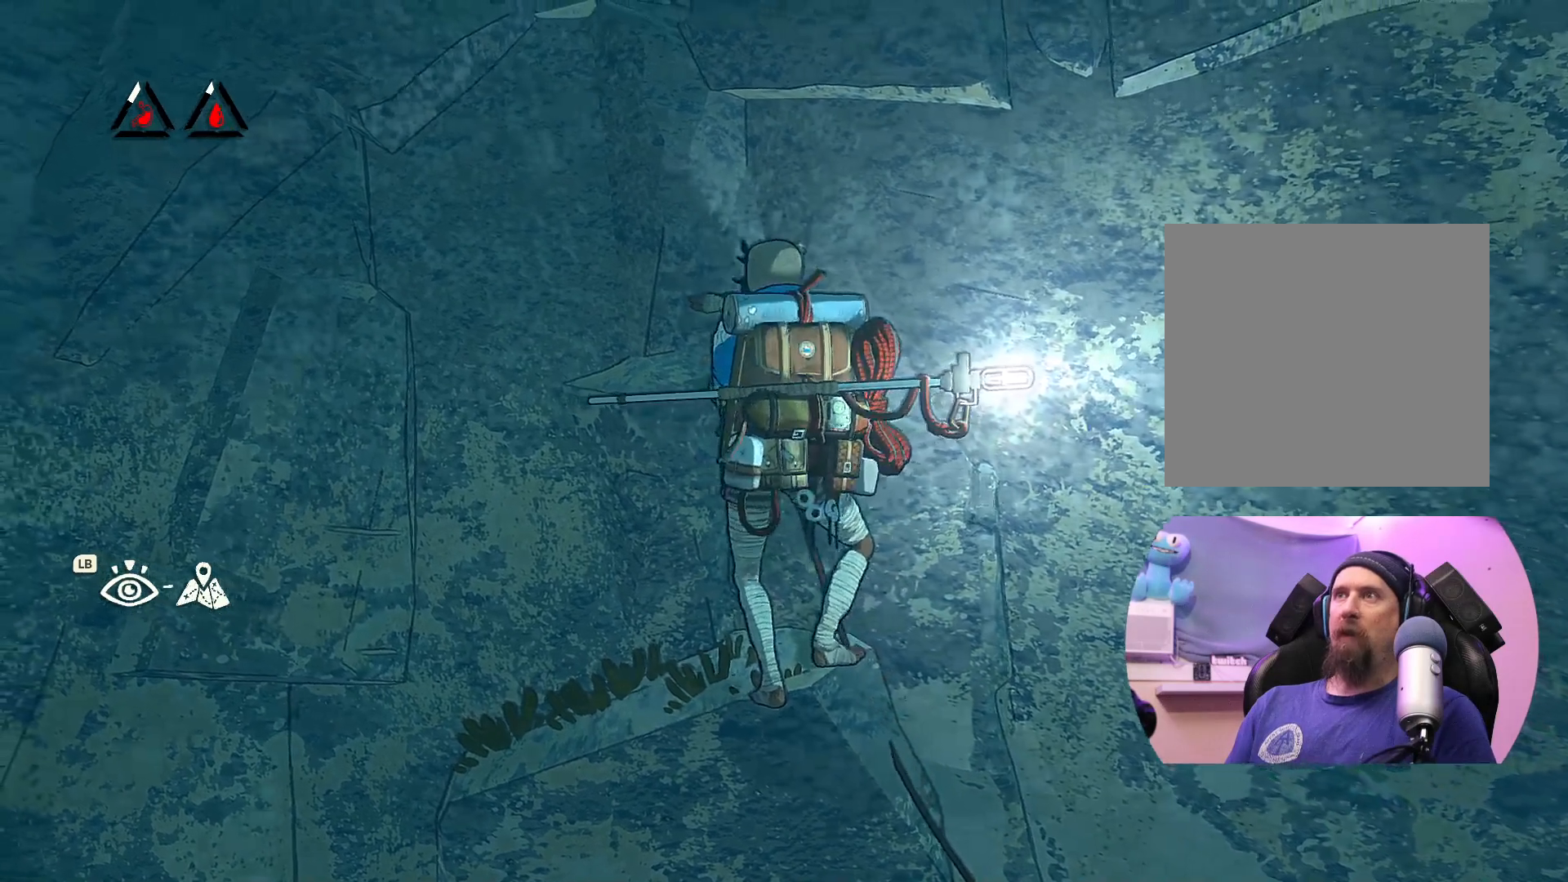
{"buttons": [], "left_stick": "center", "right_stick": "center", "events": [[83, "left_stick", "center"], [267, "left_stick", "right"], [417, "left_stick", "center"]]}
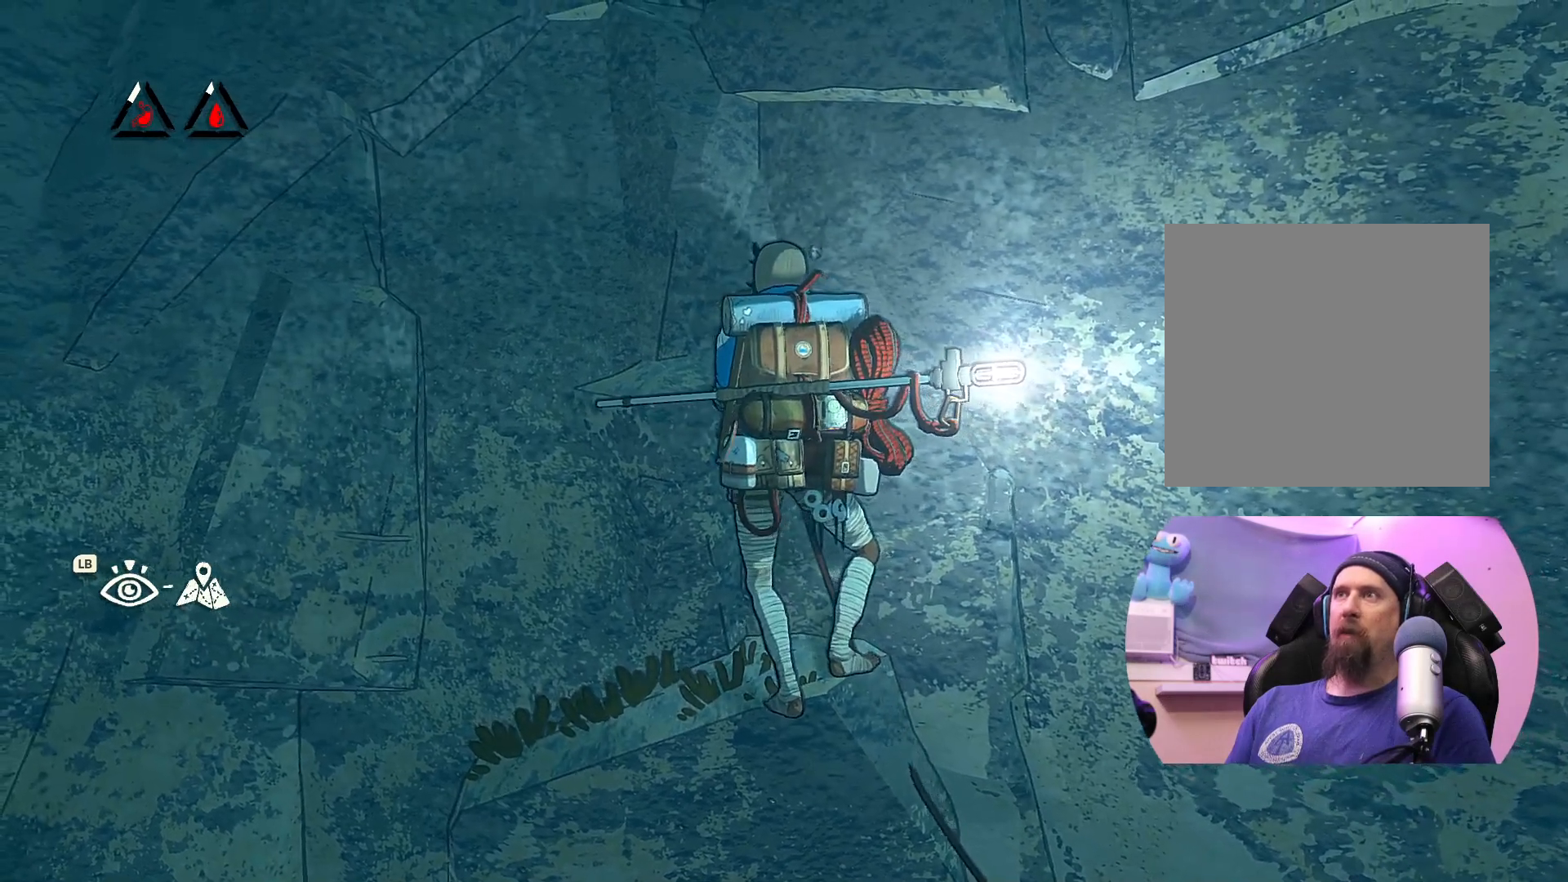
{"buttons": [], "left_stick": "center", "right_stick": "center", "events": [[33, "X", "down"], [167, "X", "up"]]}
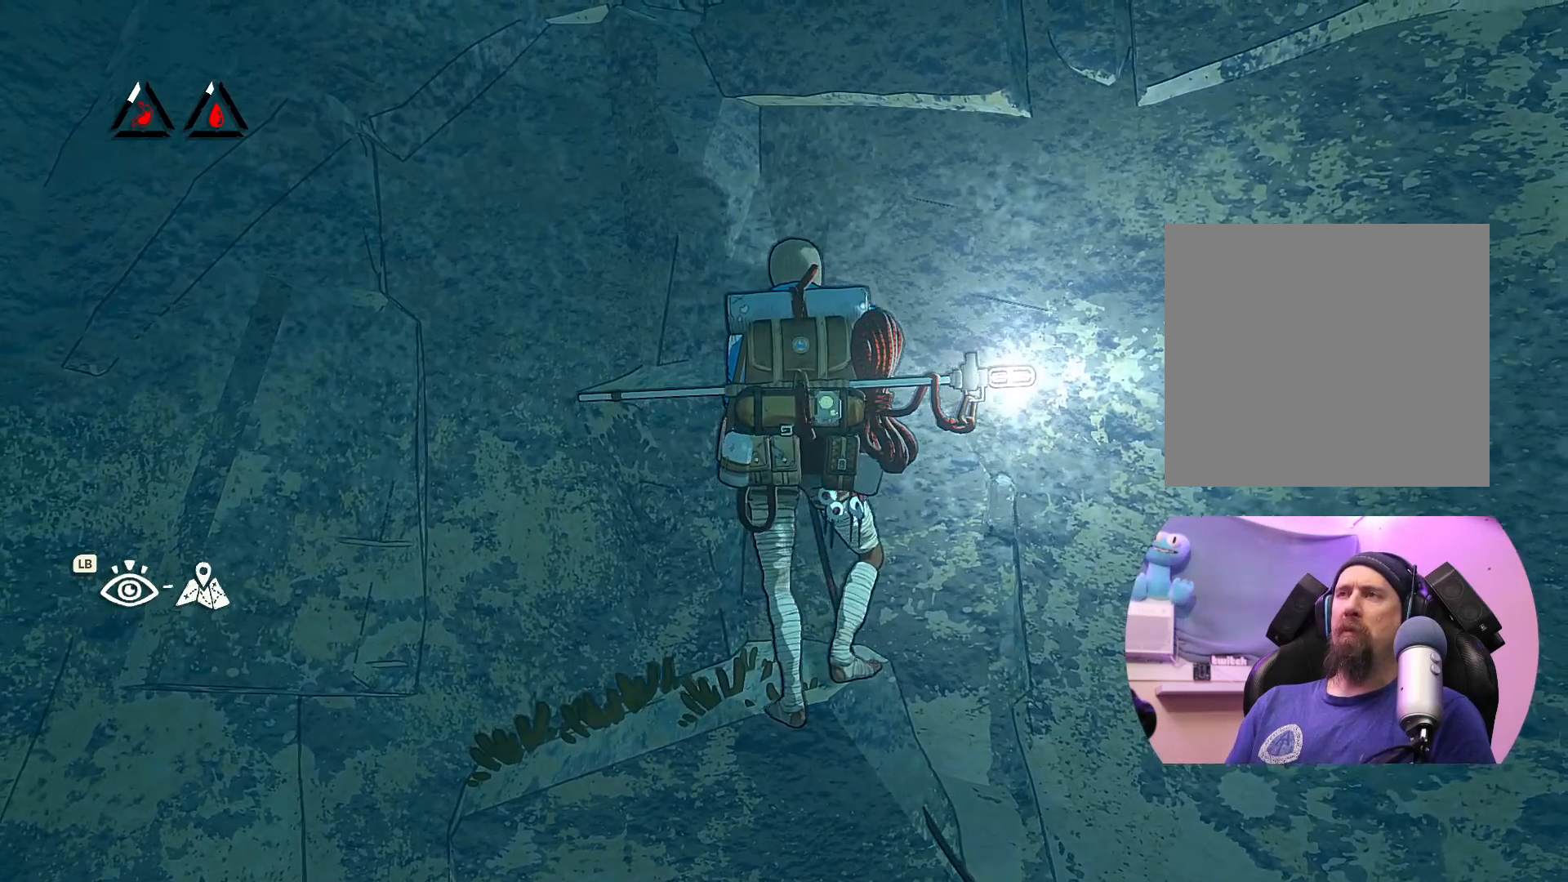
{"buttons": ["R1"], "left_stick": "center", "right_stick": "center", "events": [[217, "R1", "down"]]}
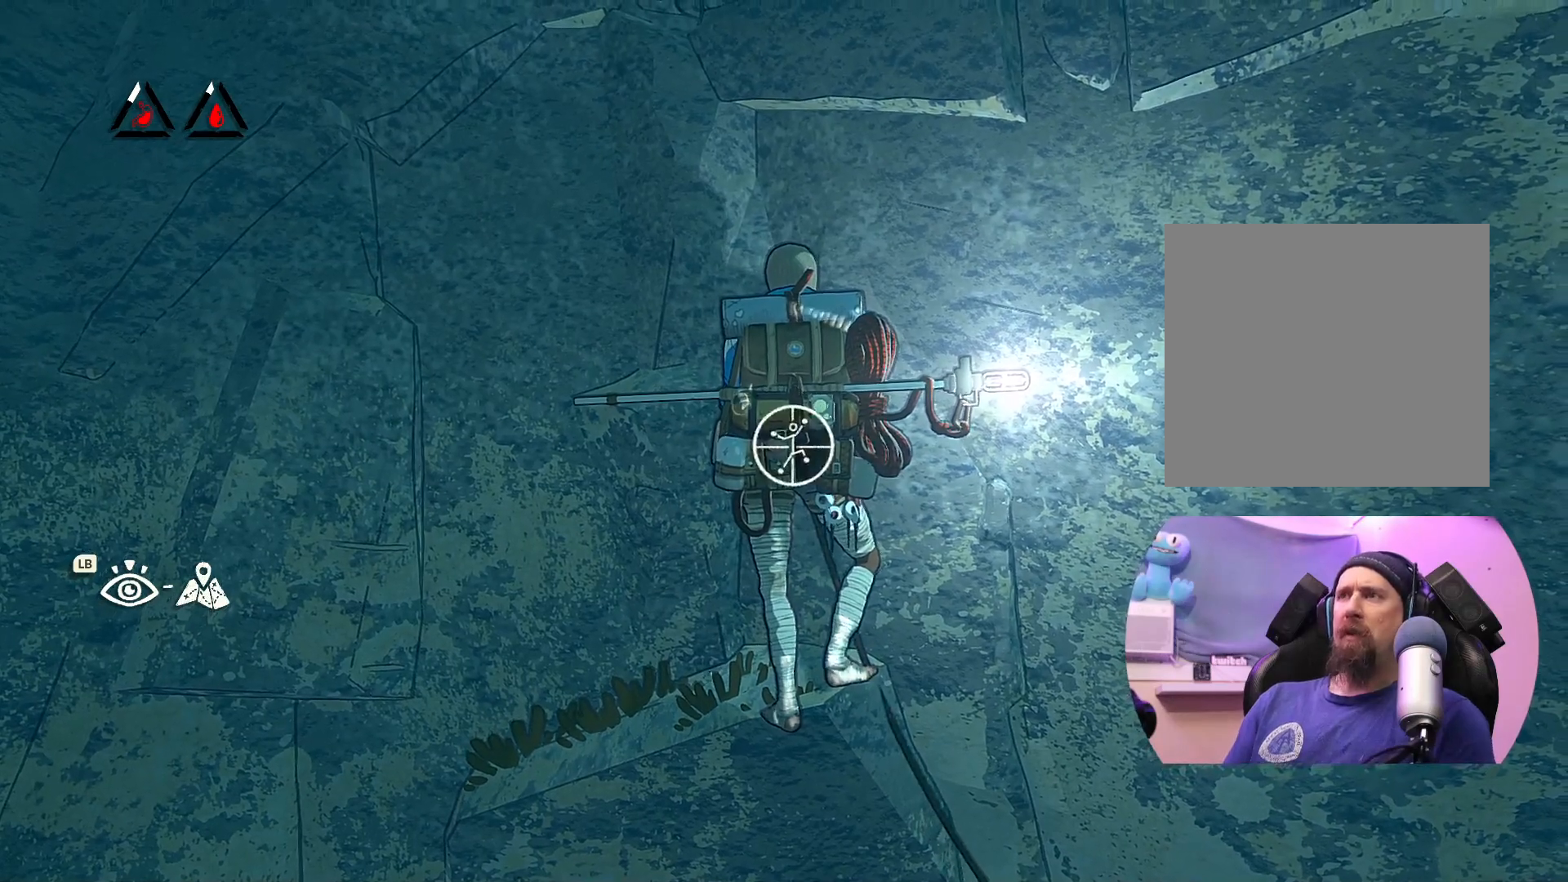
{"buttons": [], "left_stick": "up-left", "right_stick": "center", "events": [[200, "left_stick", "up-left"], [483, "R1", "up"]]}
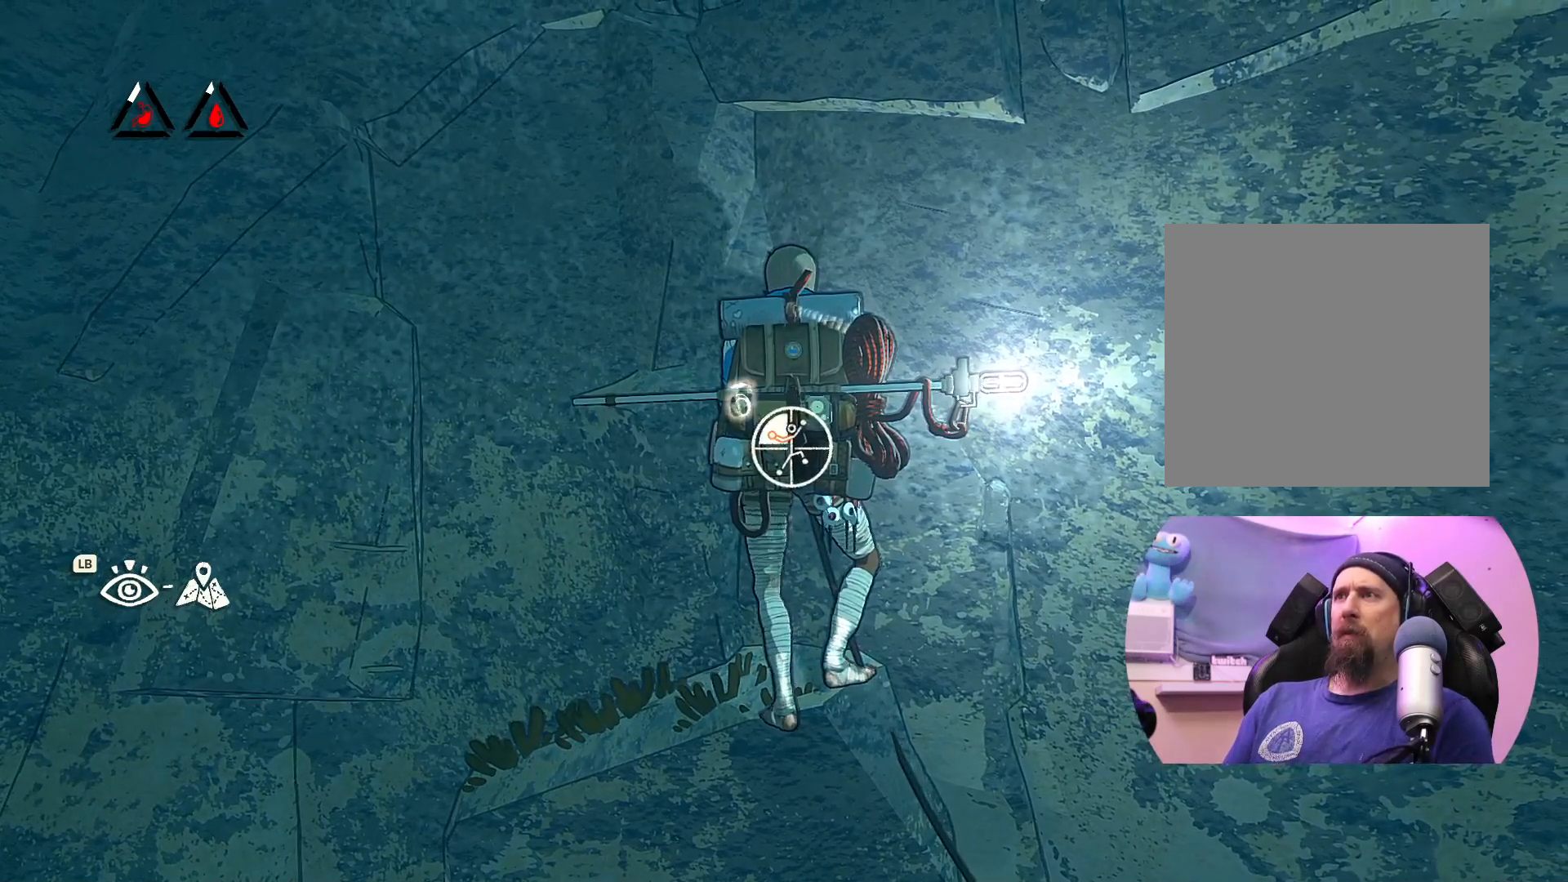
{"buttons": [], "left_stick": "up-left", "right_stick": "center", "events": []}
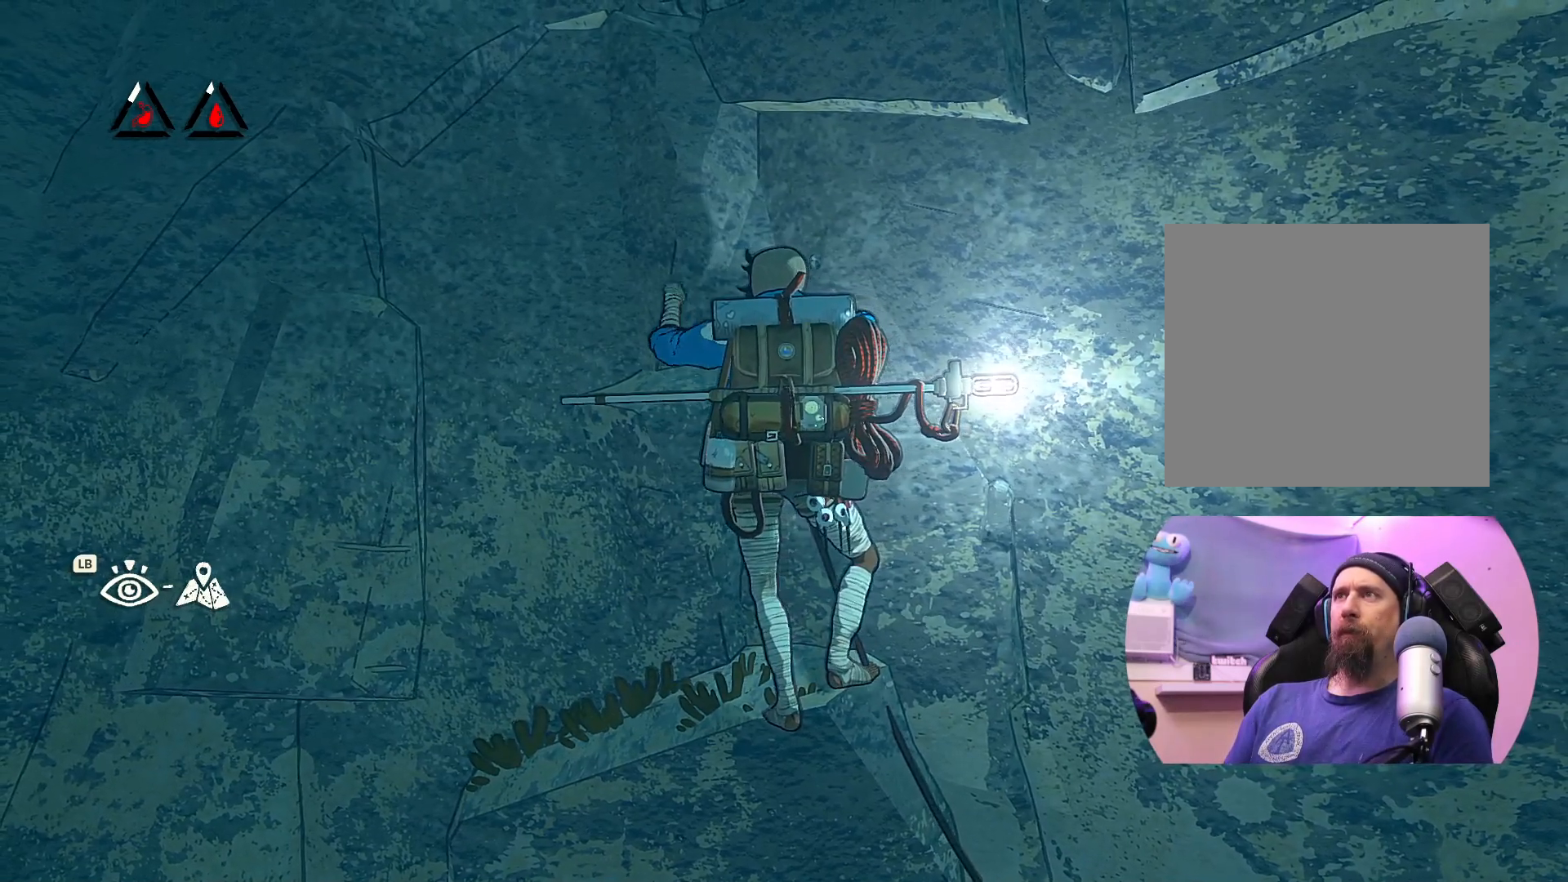
{"buttons": [], "left_stick": "up", "right_stick": "center", "events": [[117, "left_stick", "up"]]}
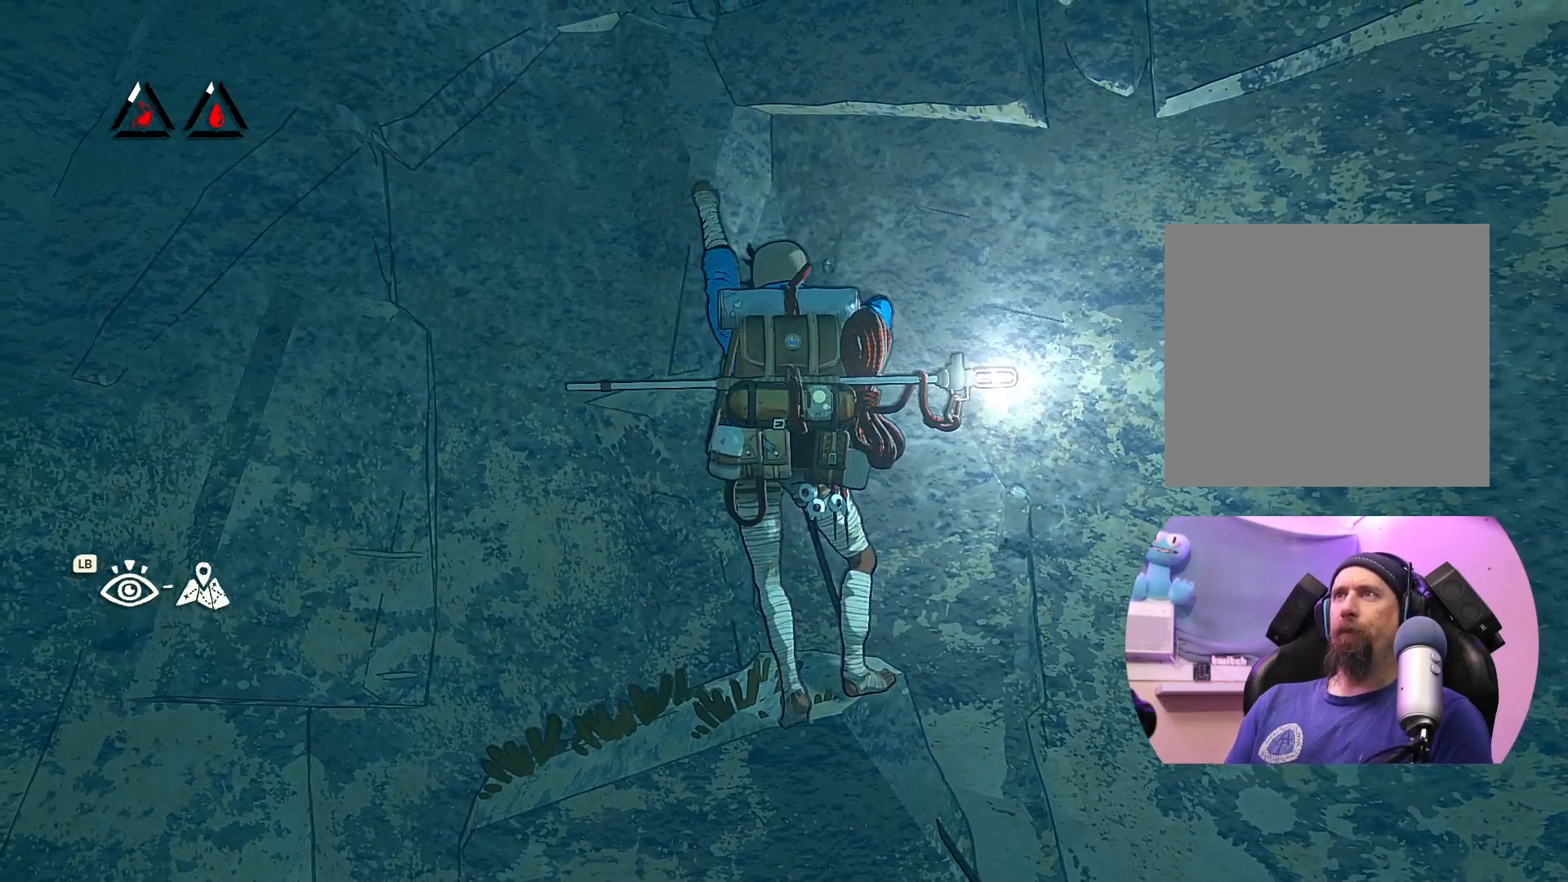
{"buttons": [], "left_stick": "center", "right_stick": "center", "events": [[383, "left_stick", "center"]]}
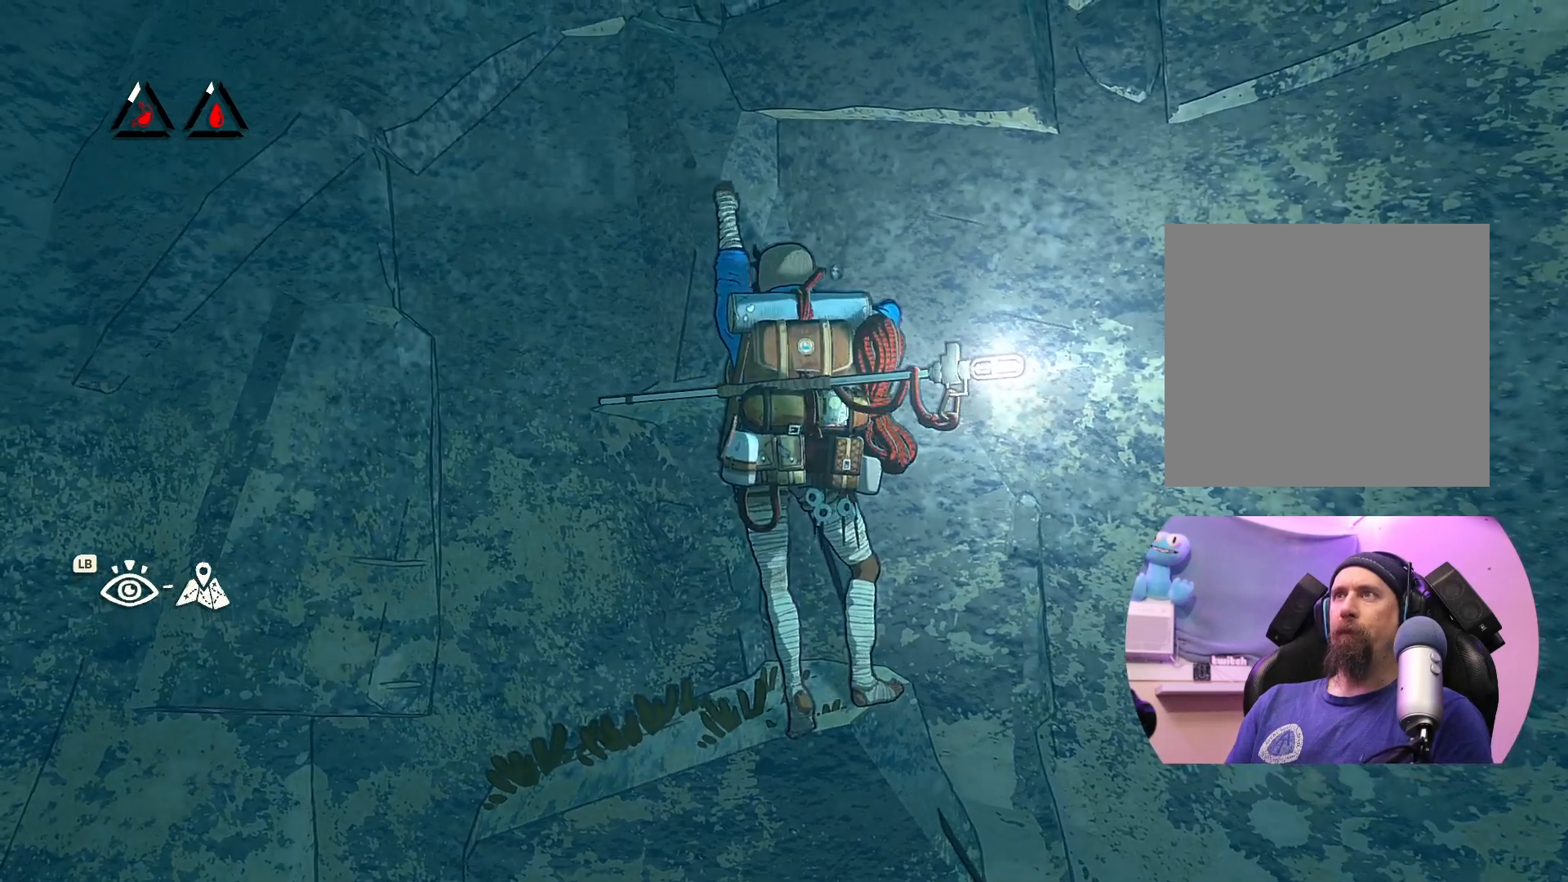
{"buttons": [], "left_stick": "center", "right_stick": "center", "events": [[17, "X", "down"], [100, "X", "up"]]}
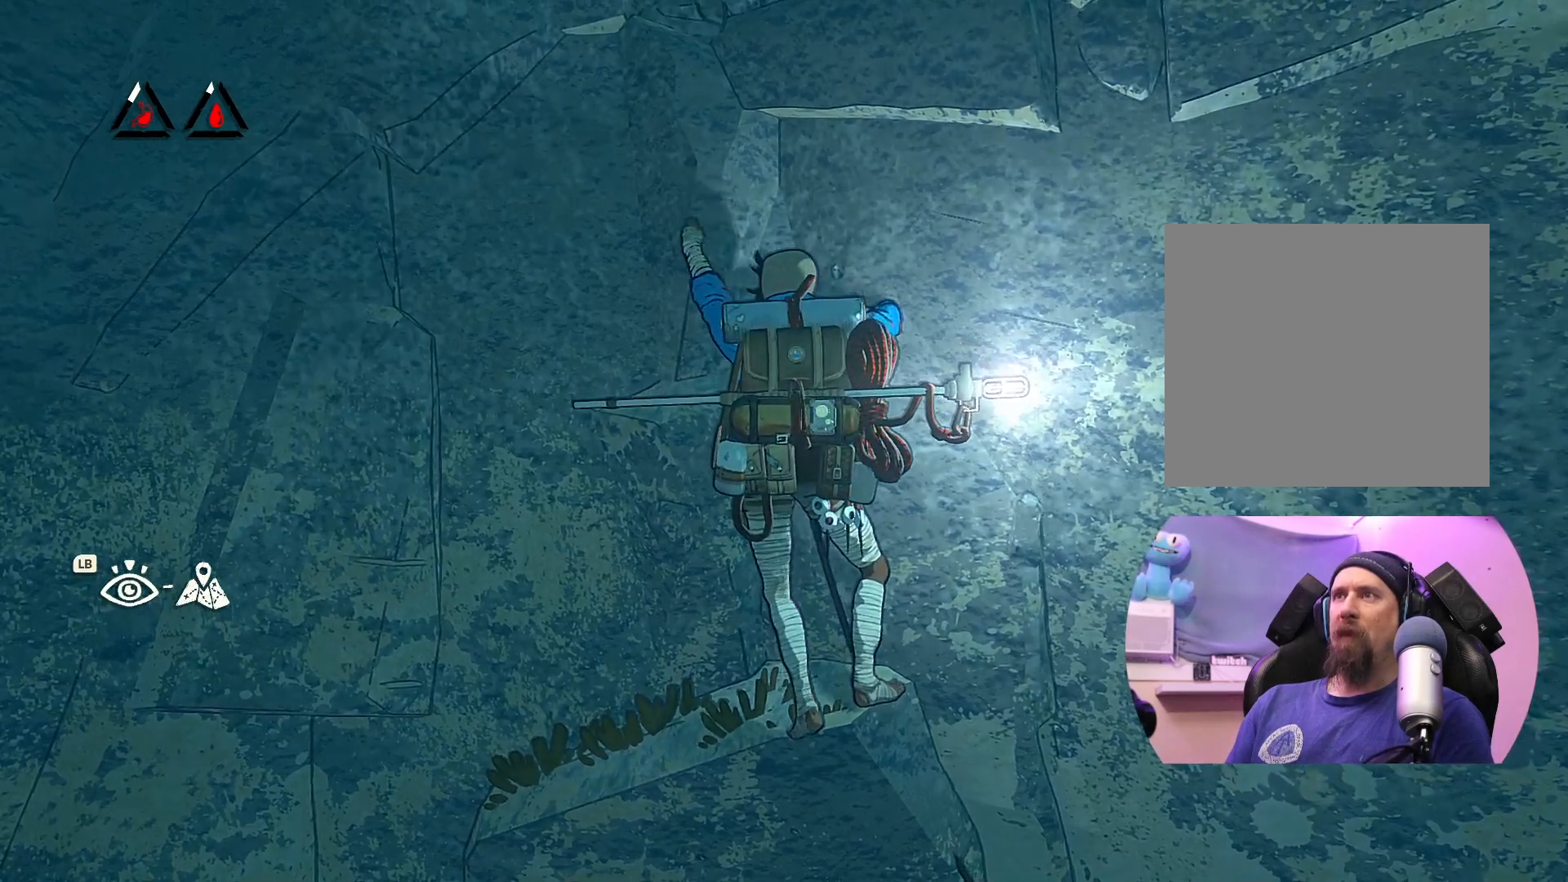
{"buttons": [], "left_stick": "center", "right_stick": "center", "events": []}
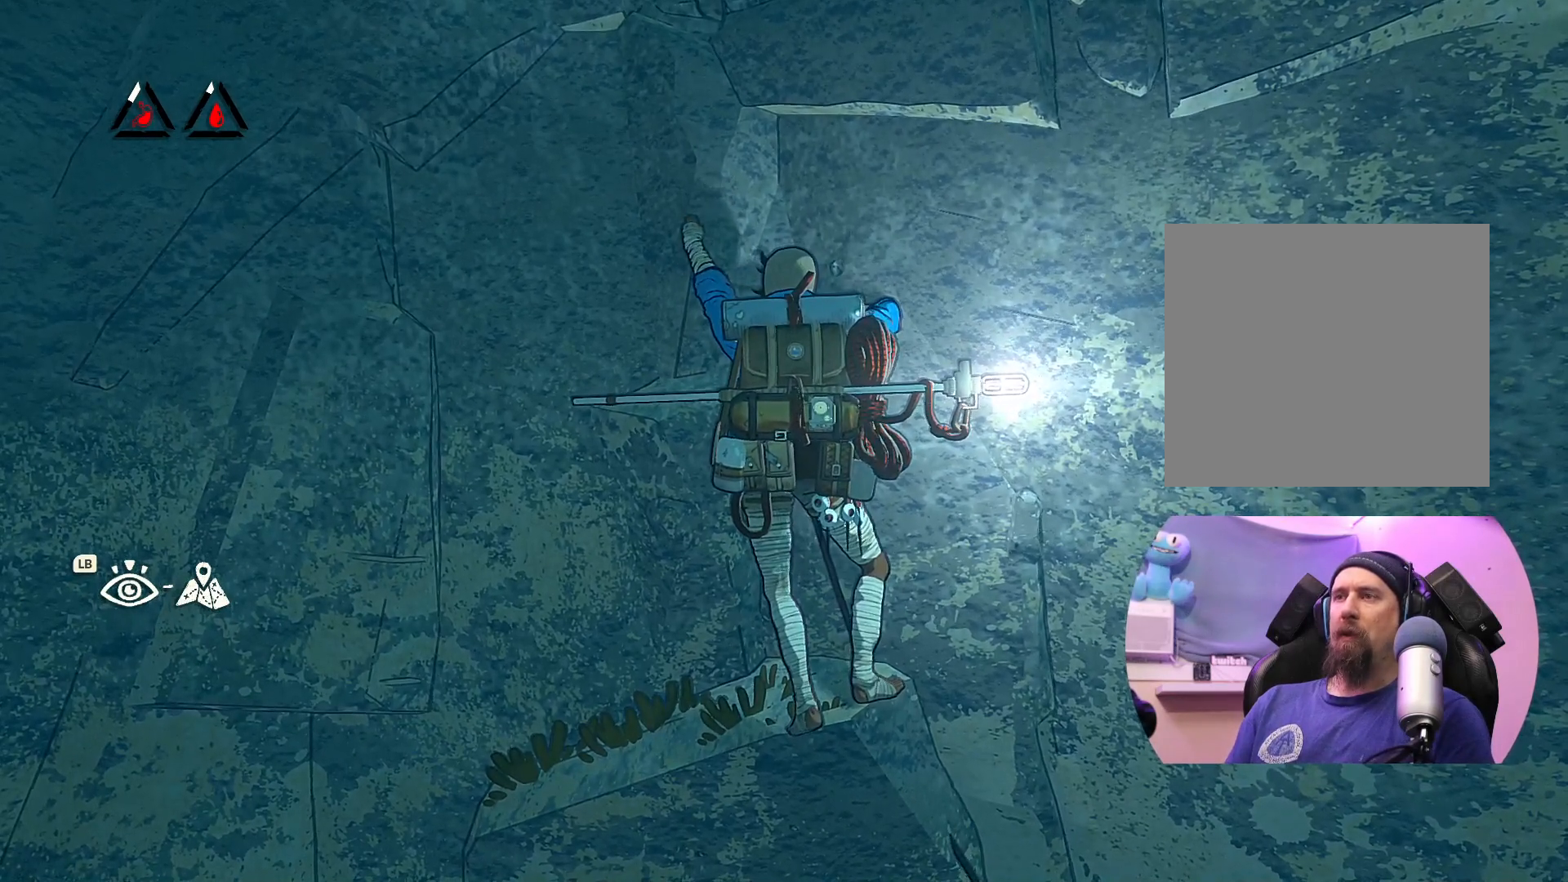
{"buttons": [], "left_stick": "center", "right_stick": "center", "events": []}
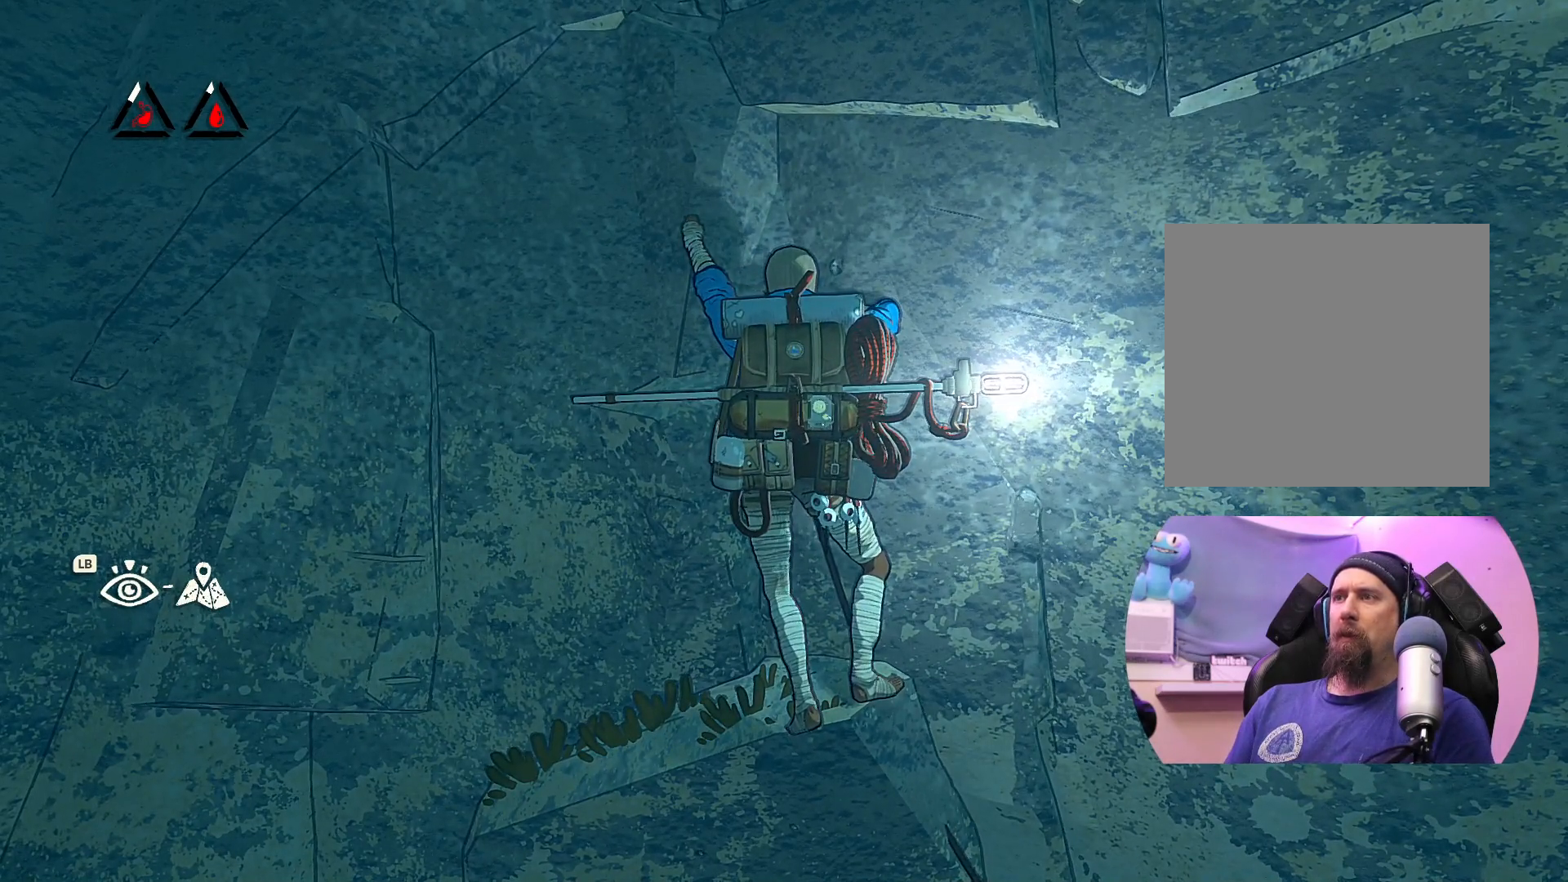
{"buttons": [], "left_stick": "center", "right_stick": "down-right", "events": [[433, "right_stick", "down-right"]]}
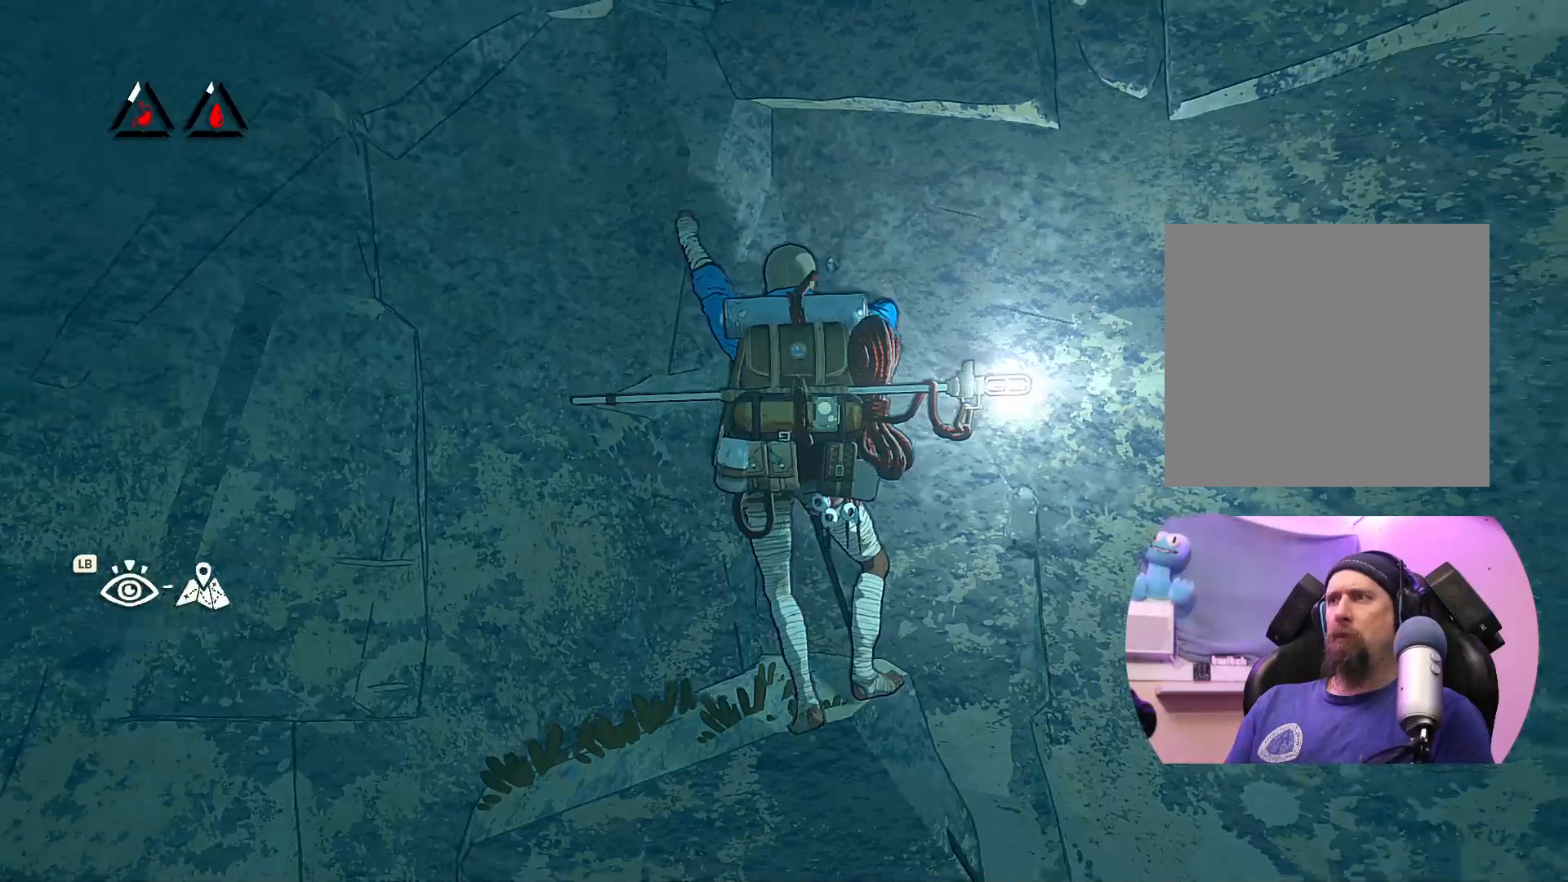
{"buttons": [], "left_stick": "center", "right_stick": "down-right", "events": []}
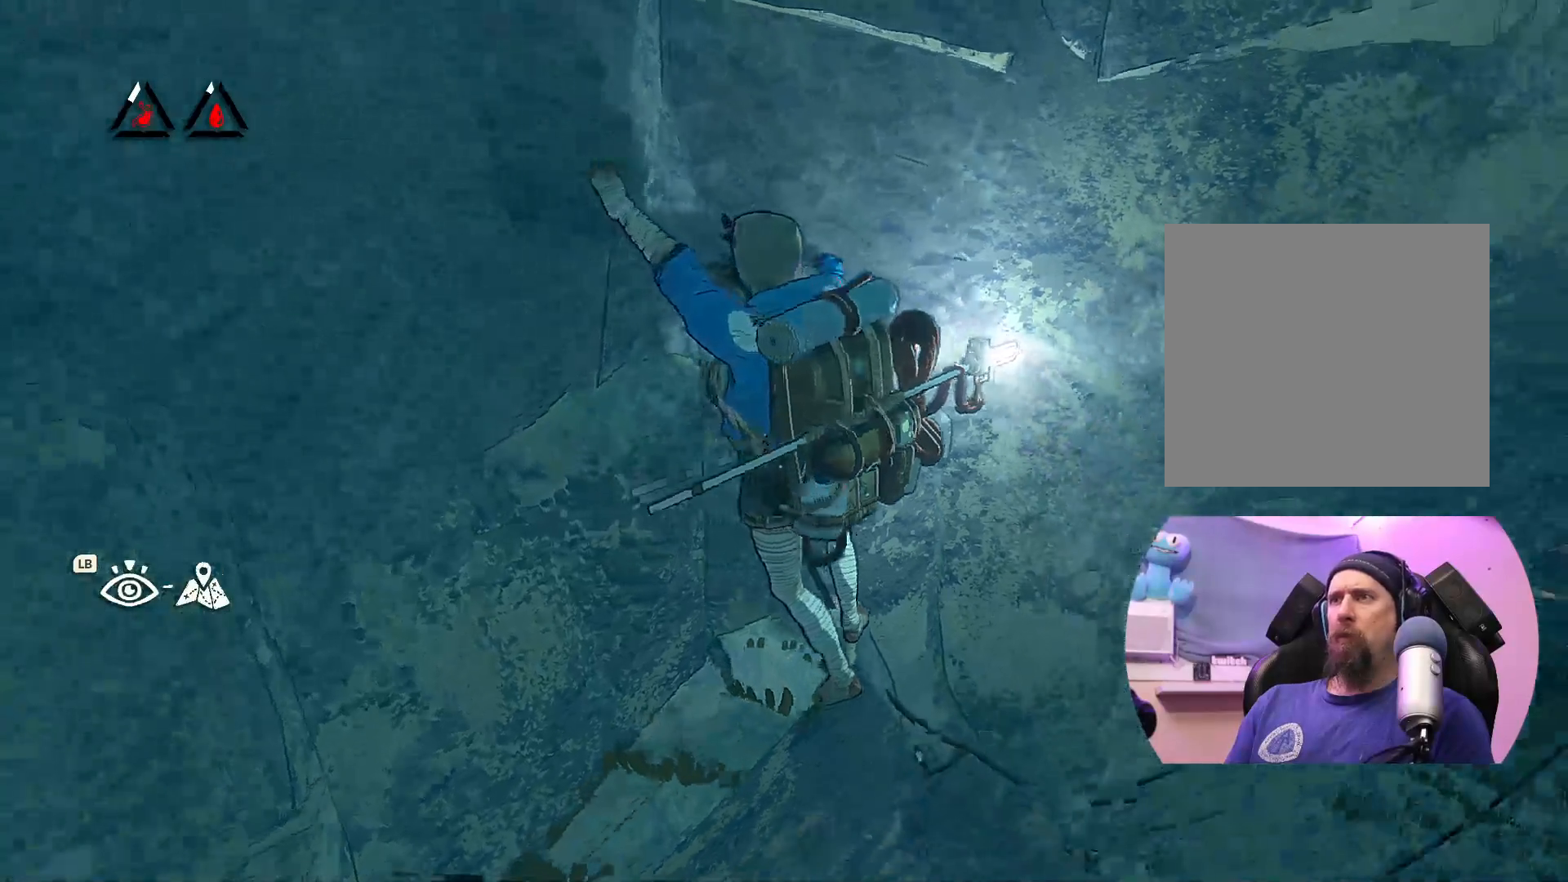
{"buttons": [], "left_stick": "center", "right_stick": "center", "events": [[167, "right_stick", "center"]]}
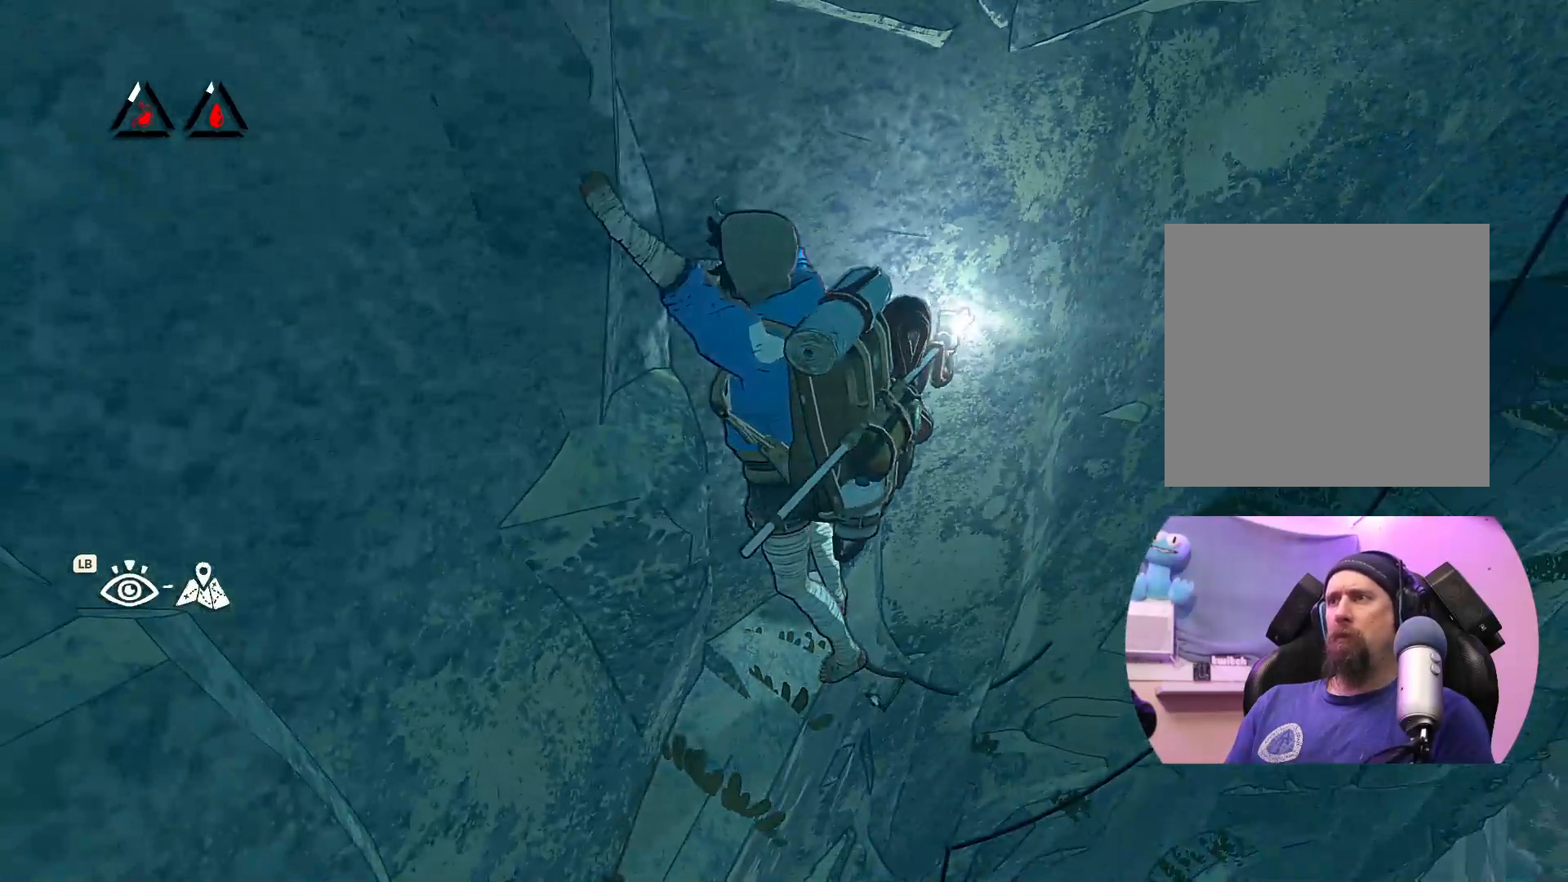
{"buttons": [], "left_stick": "center", "right_stick": "center", "events": [[50, "right_stick", "left"], [450, "right_stick", "center"]]}
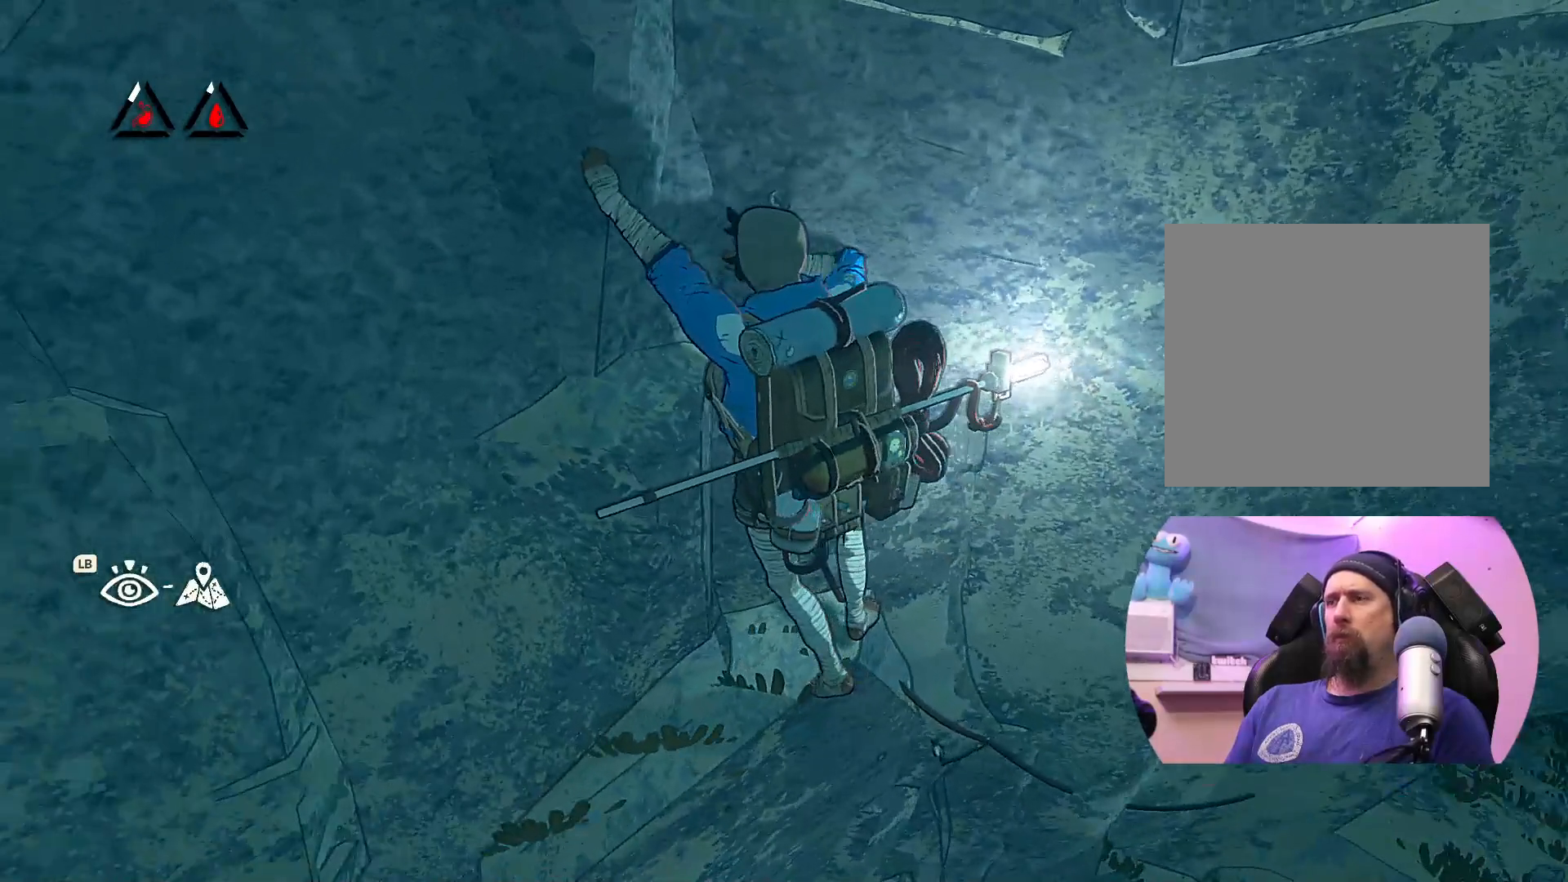
{"buttons": [], "left_stick": "center", "right_stick": "up-left", "events": [[217, "right_stick", "left"], [500, "right_stick", "up-left"]]}
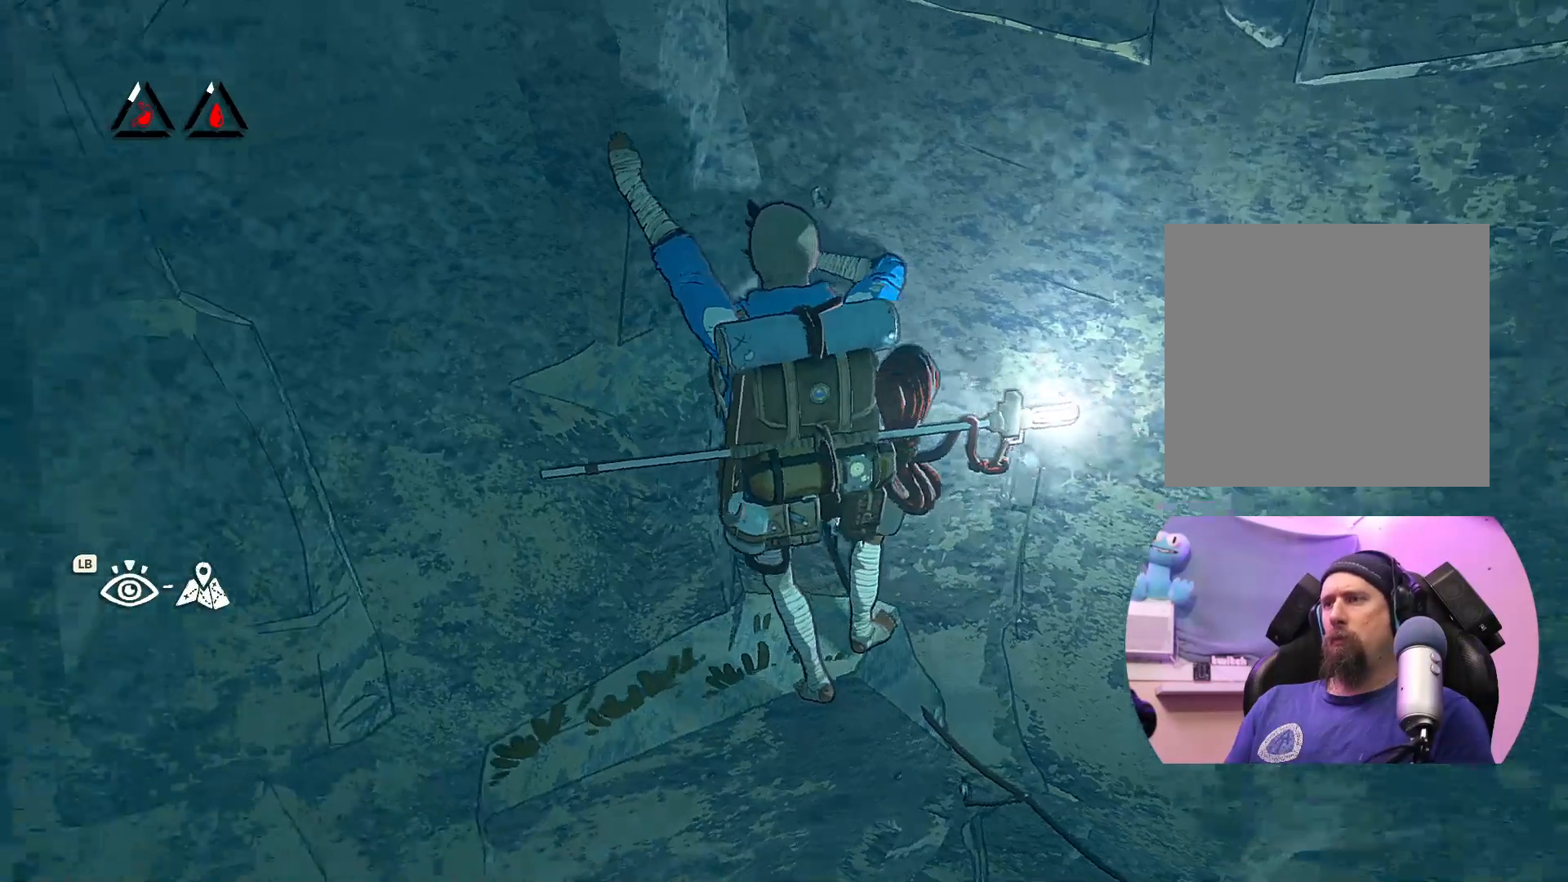
{"buttons": [], "left_stick": "center", "right_stick": "down", "events": [[267, "right_stick", "center"], [350, "right_stick", "down"]]}
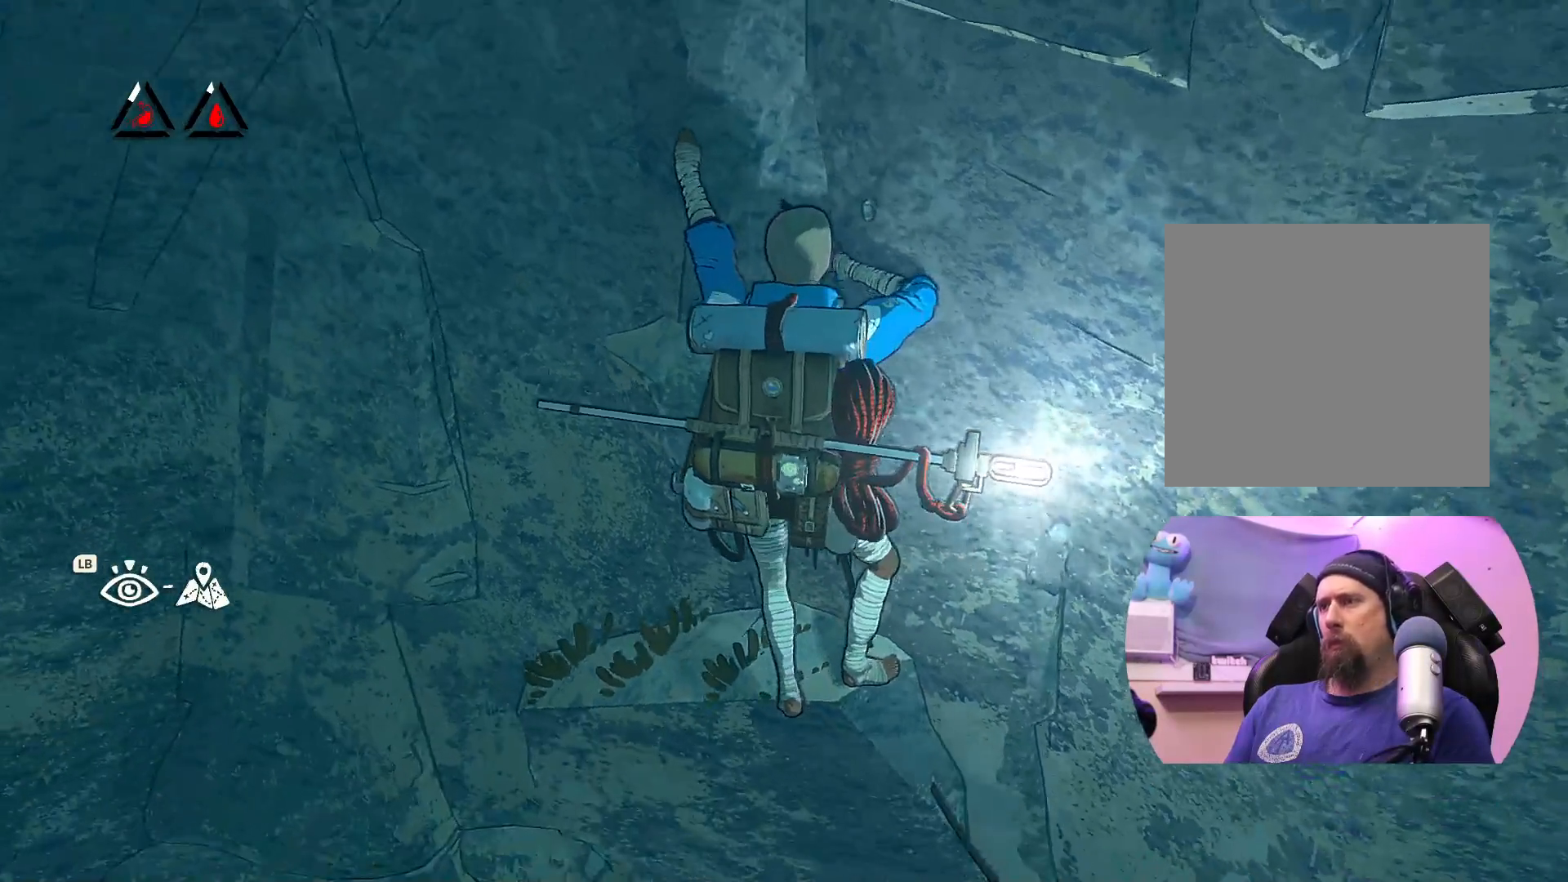
{"buttons": [], "left_stick": "center", "right_stick": "center", "events": [[450, "right_stick", "center"]]}
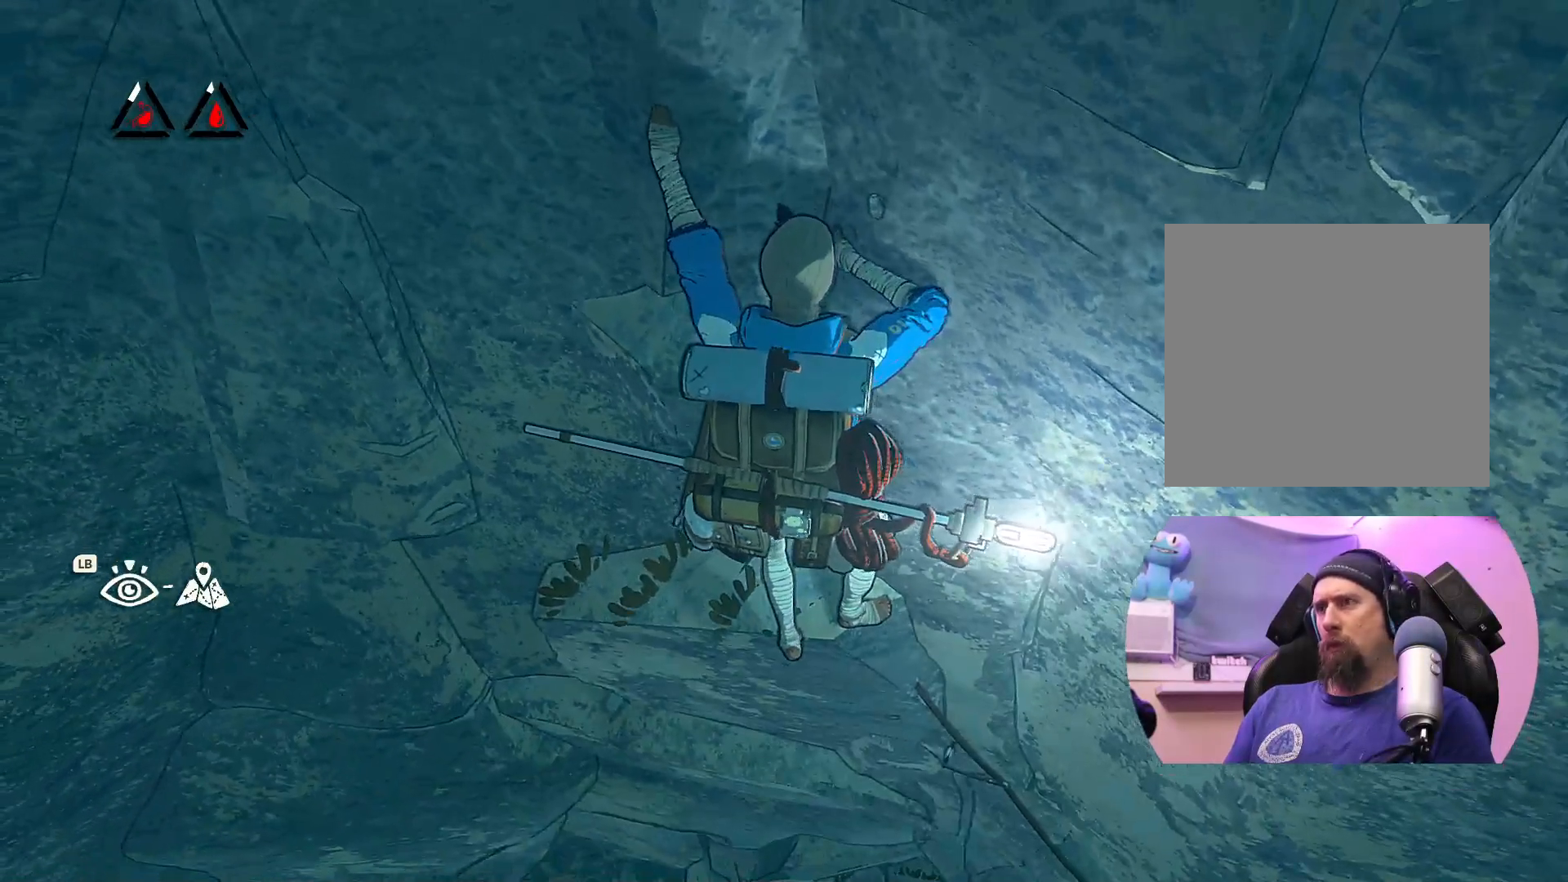
{"buttons": [], "left_stick": "center", "right_stick": "center", "events": []}
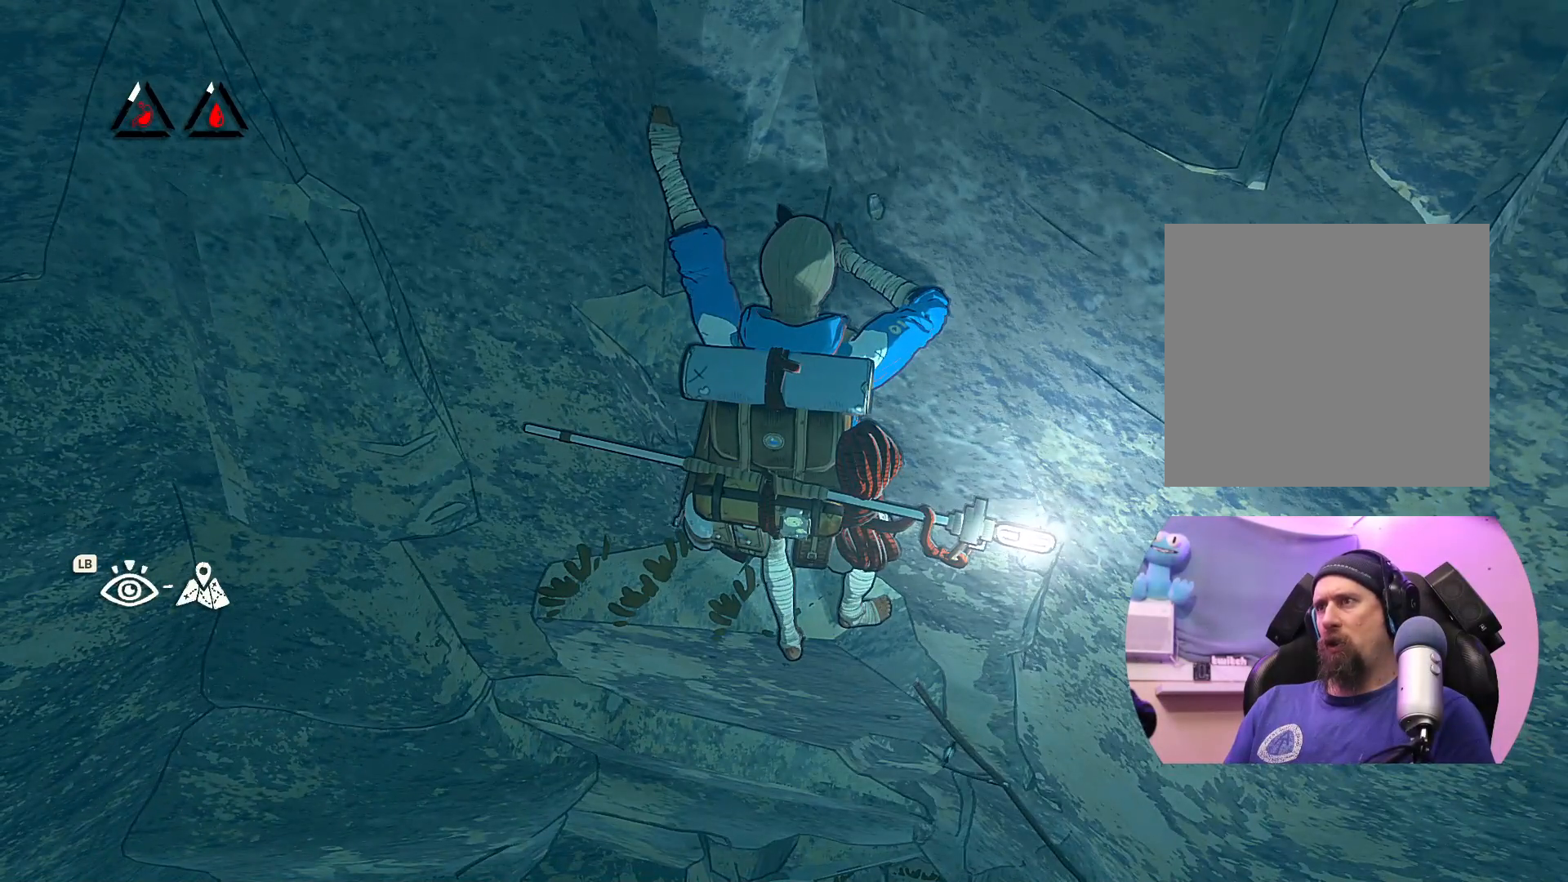
{"buttons": [], "left_stick": "center", "right_stick": "up", "events": [[50, "right_stick", "up"]]}
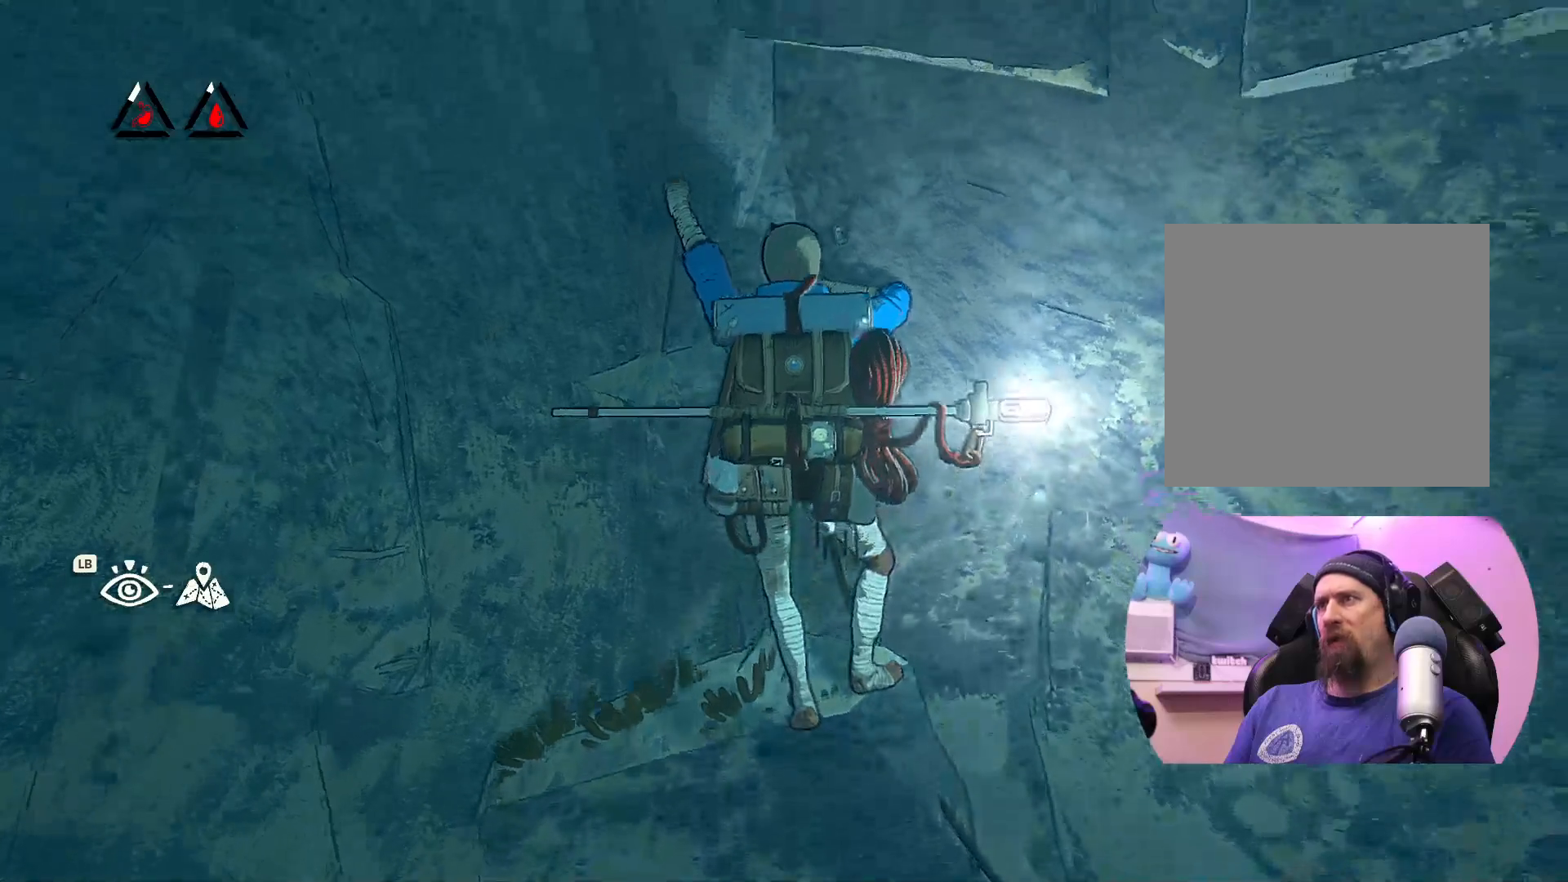
{"buttons": [], "left_stick": "center", "right_stick": "up", "events": [[50, "right_stick", "right"], [317, "right_stick", "up-right"], [450, "right_stick", "up"]]}
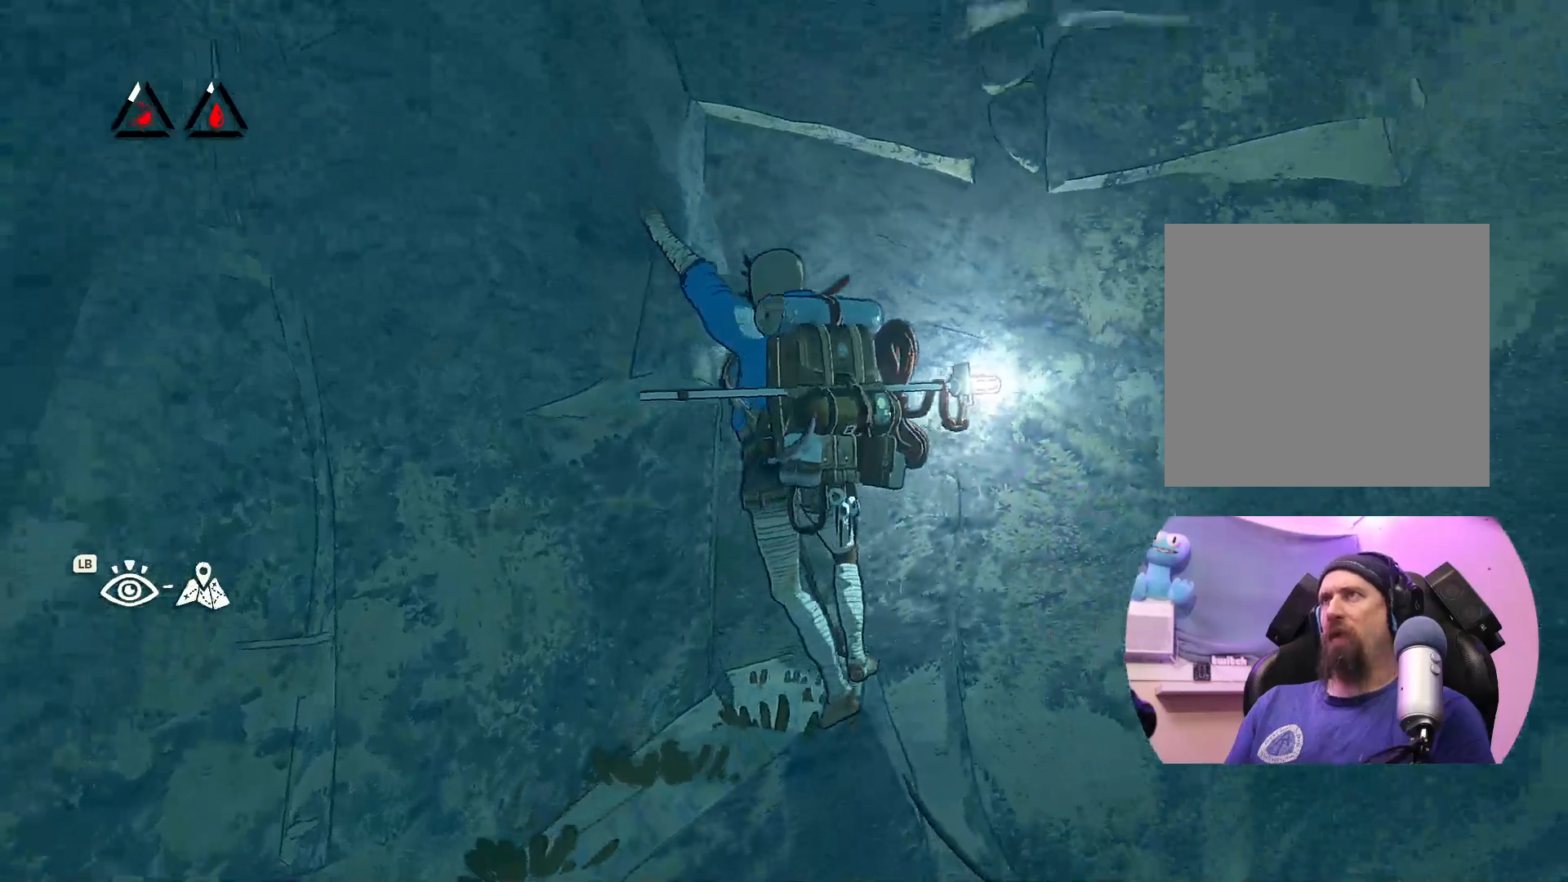
{"buttons": [], "left_stick": "center", "right_stick": "up", "events": []}
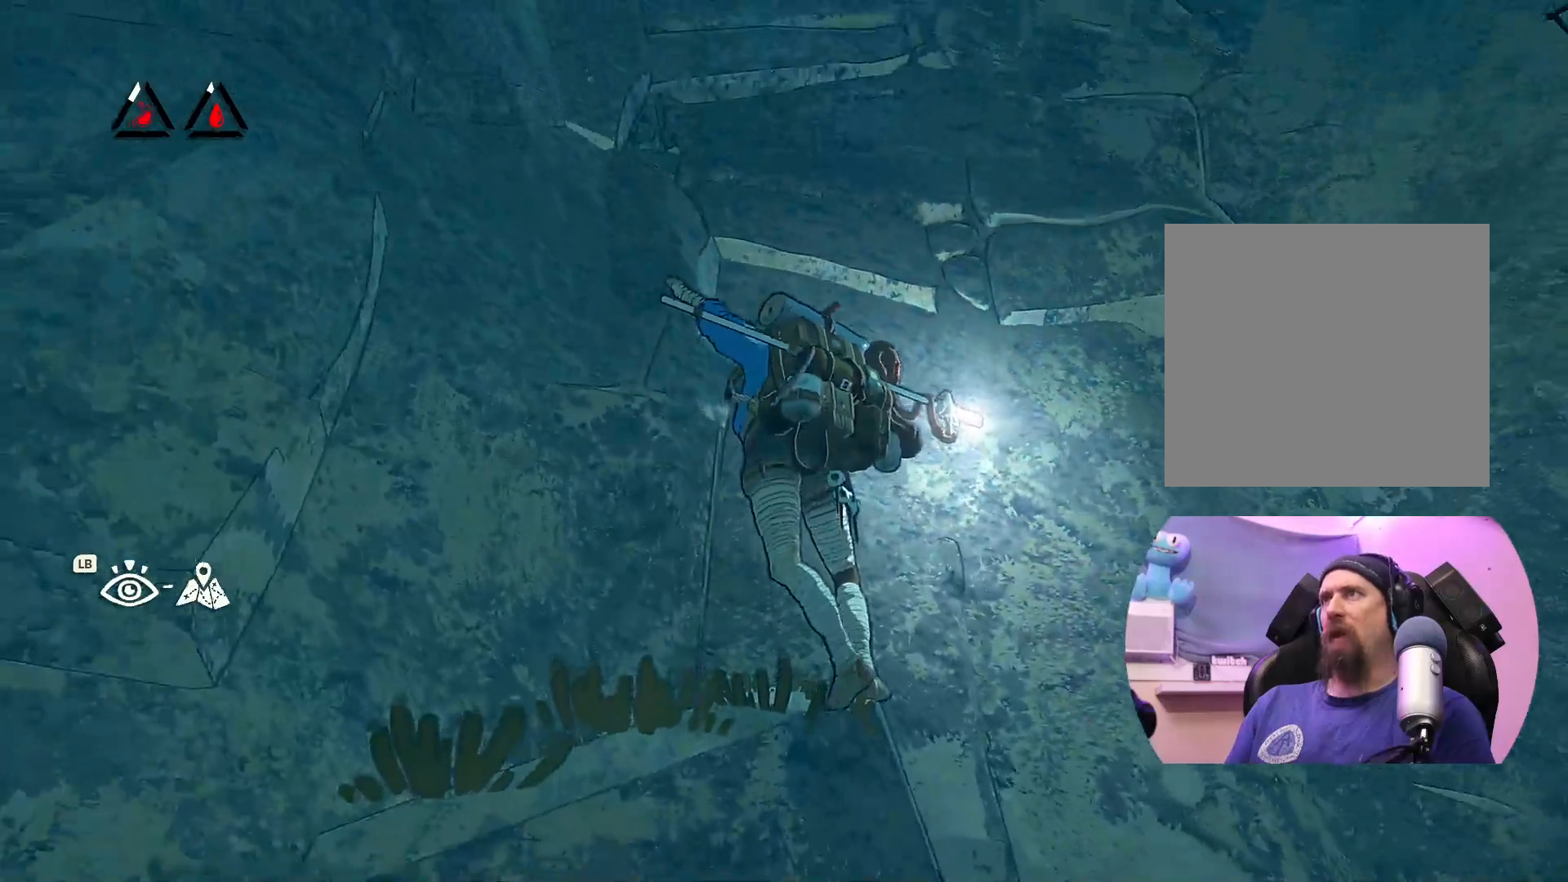
{"buttons": [], "left_stick": "center", "right_stick": "up", "events": []}
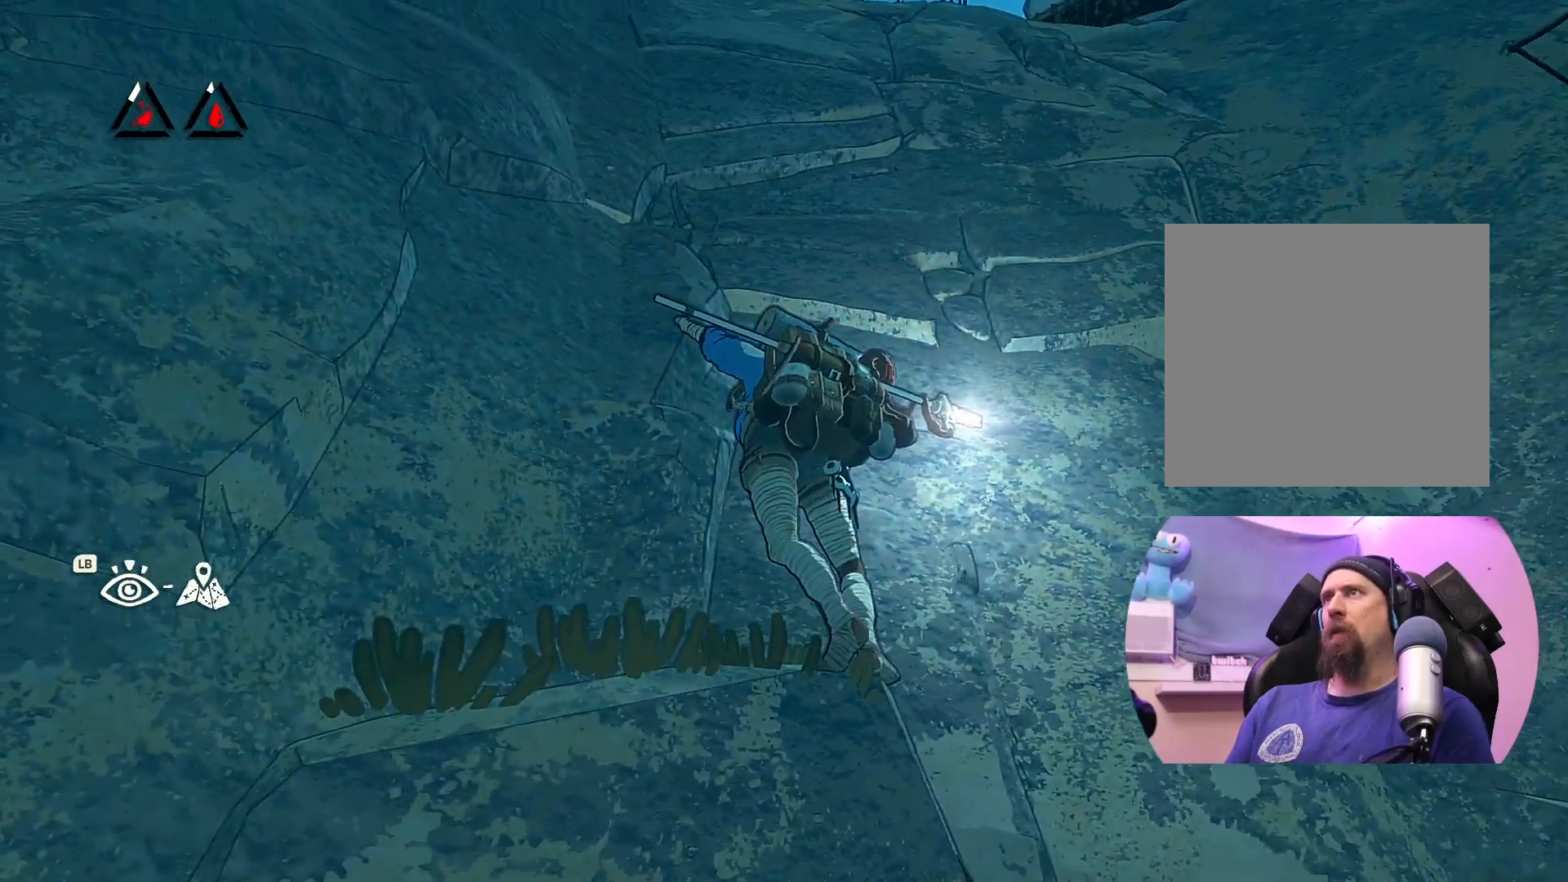
{"buttons": [], "left_stick": "center", "right_stick": "up", "events": [[17, "right_stick", "center"], [200, "right_stick", "up"]]}
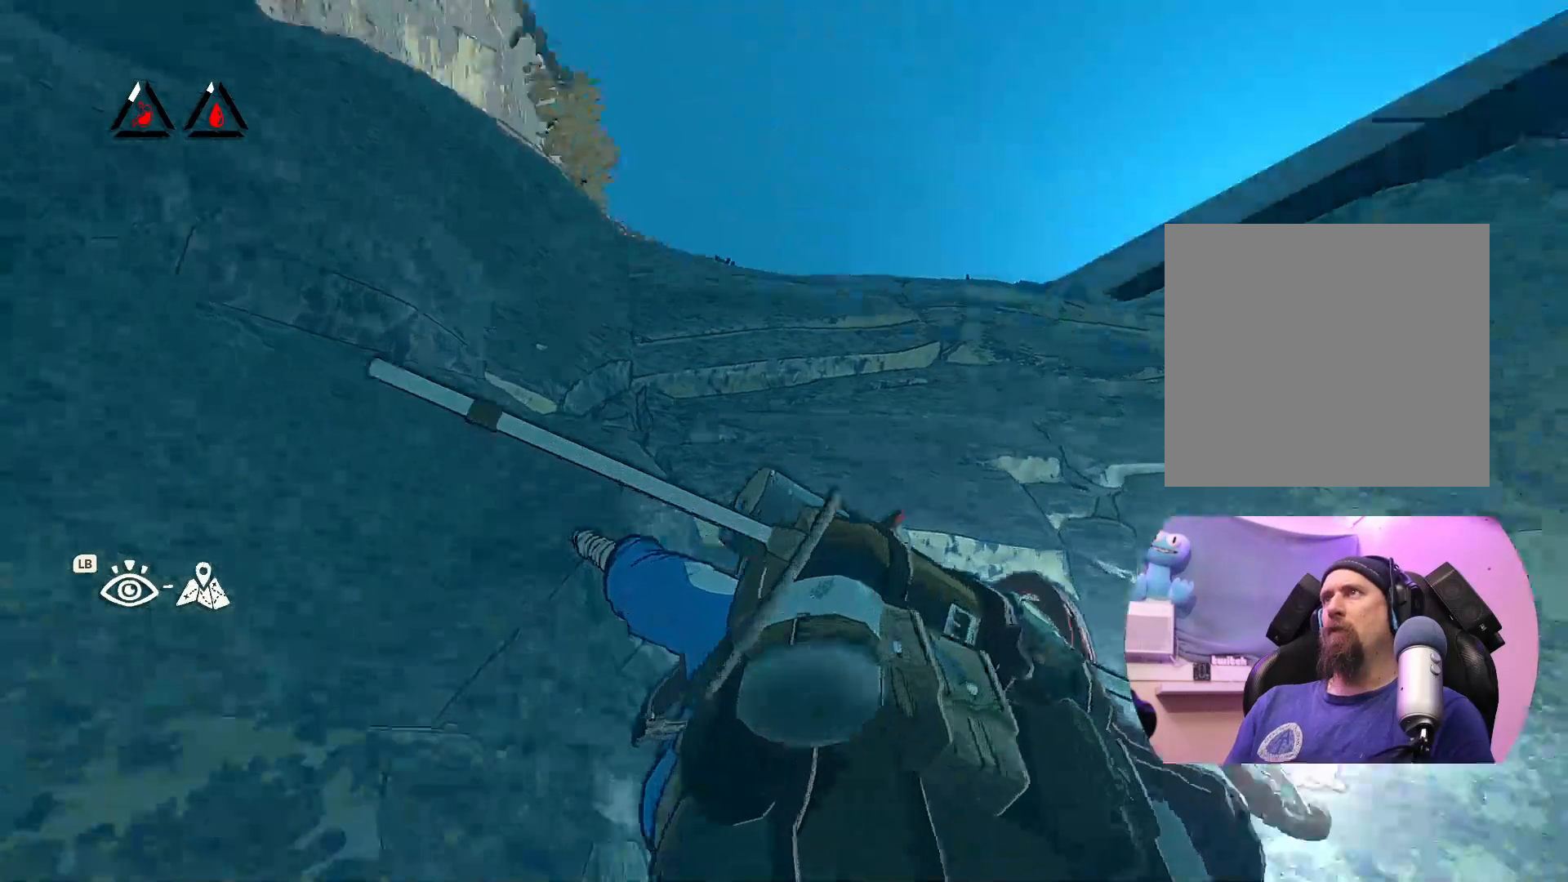
{"buttons": [], "left_stick": "center", "right_stick": "down", "events": [[100, "right_stick", "center"], [317, "right_stick", "down"]]}
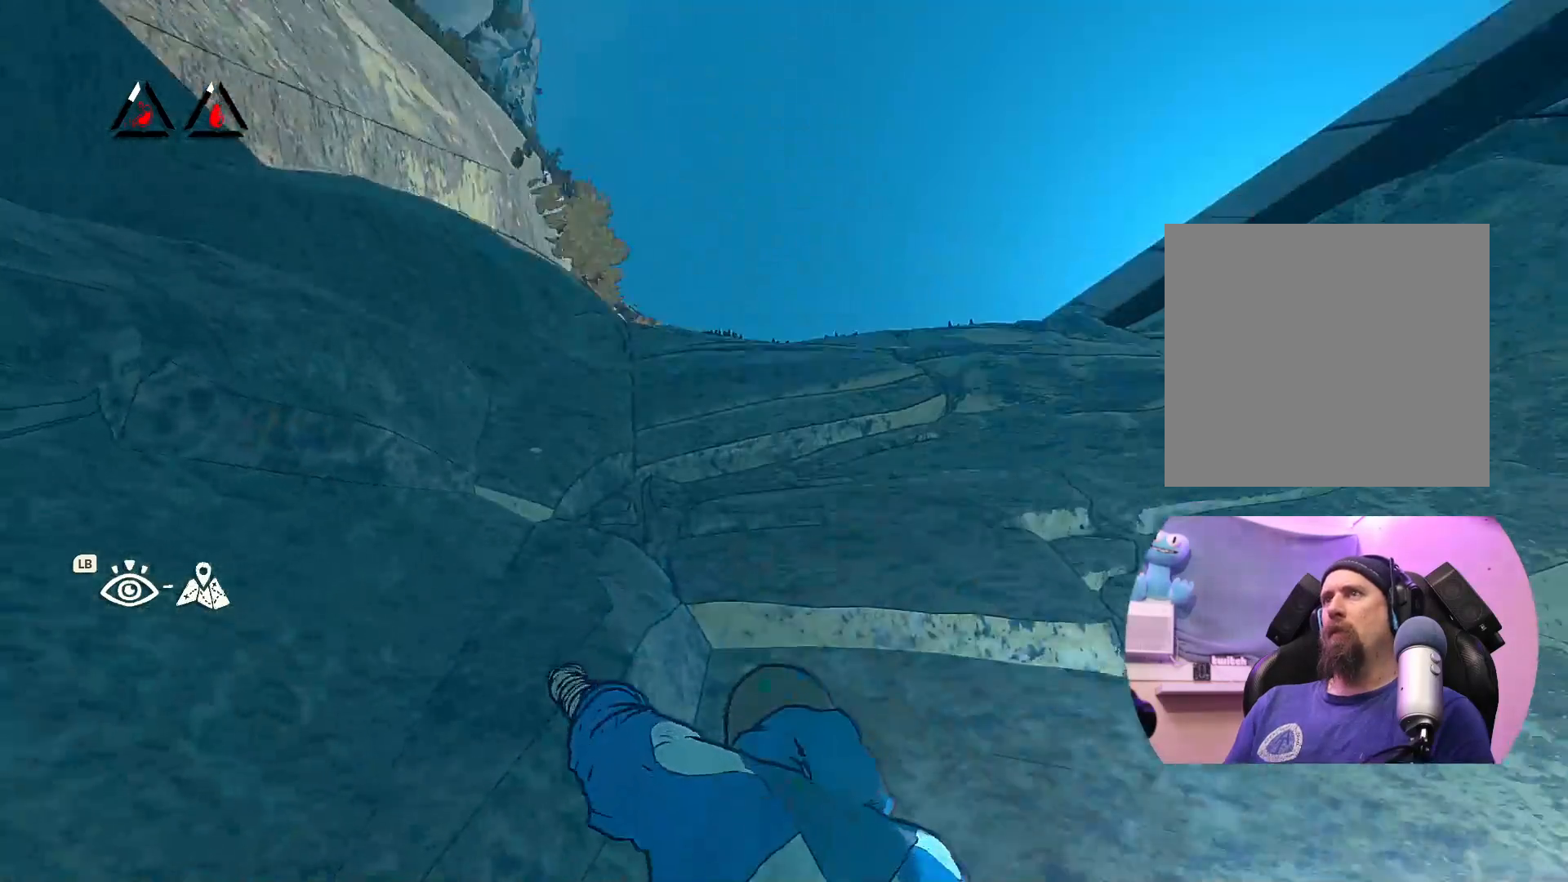
{"buttons": [], "left_stick": "center", "right_stick": "down", "events": [[183, "right_stick", "center"], [400, "right_stick", "down"]]}
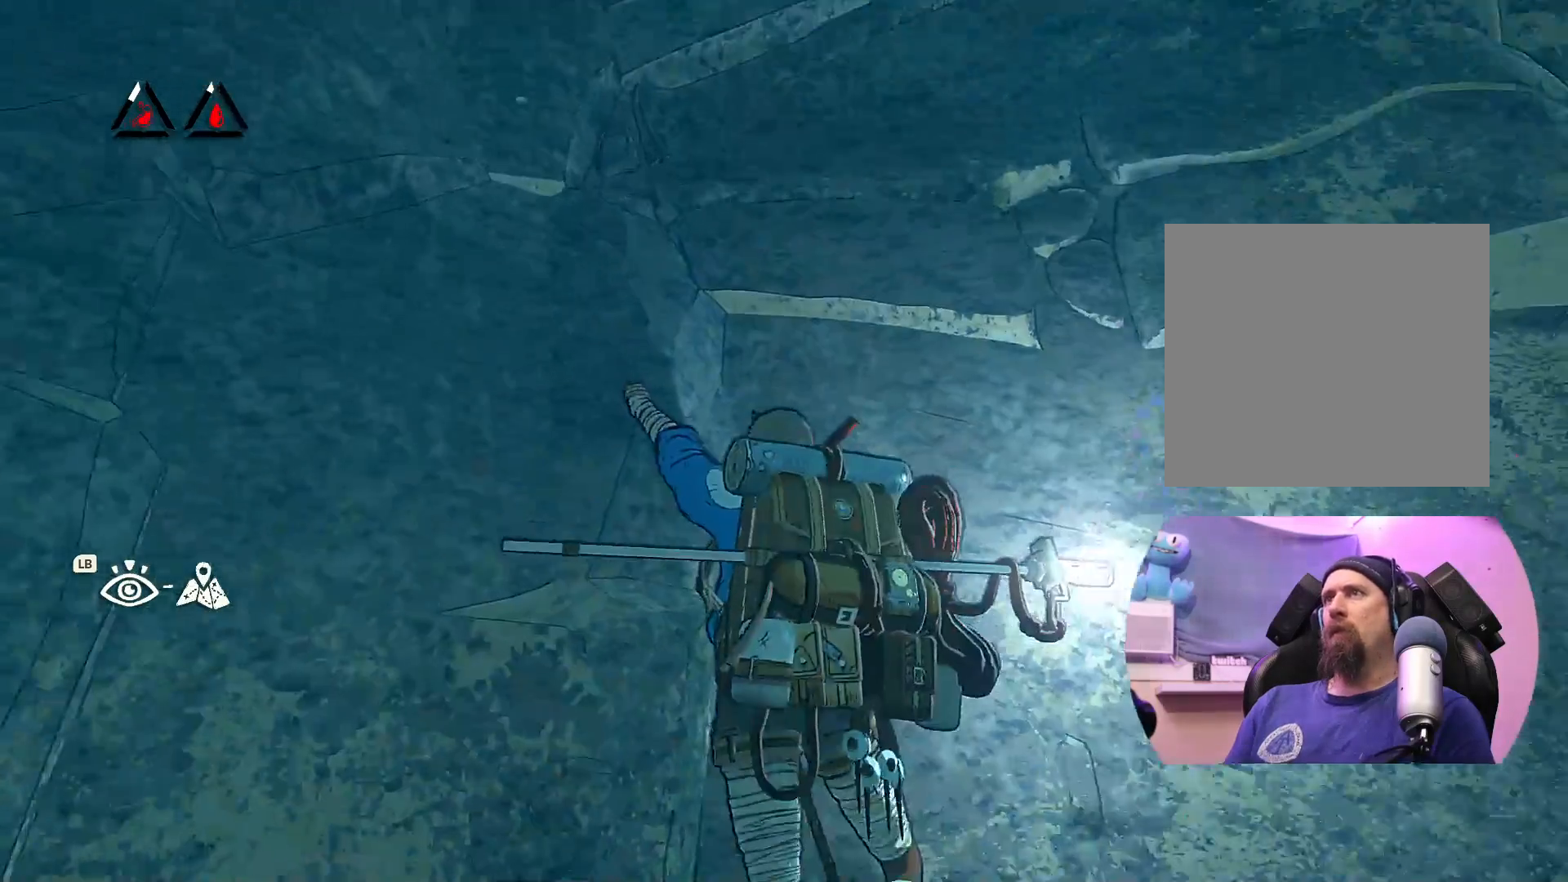
{"buttons": [], "left_stick": "center", "right_stick": "center", "events": [[150, "right_stick", "center"]]}
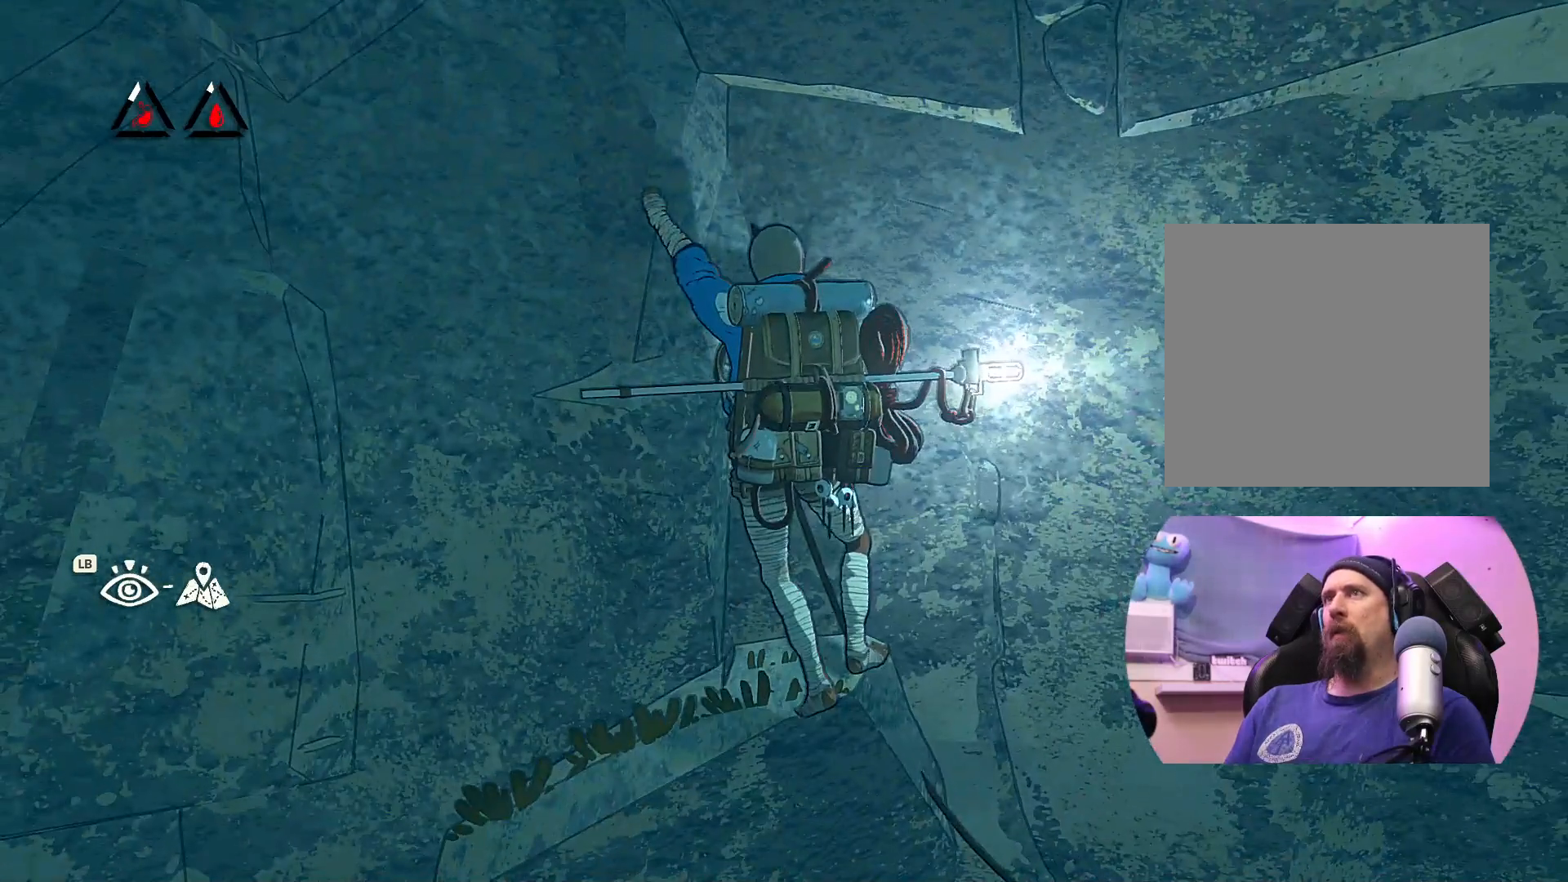
{"buttons": [], "left_stick": "center", "right_stick": "down-left", "events": [[183, "right_stick", "left"], [333, "right_stick", "down-left"]]}
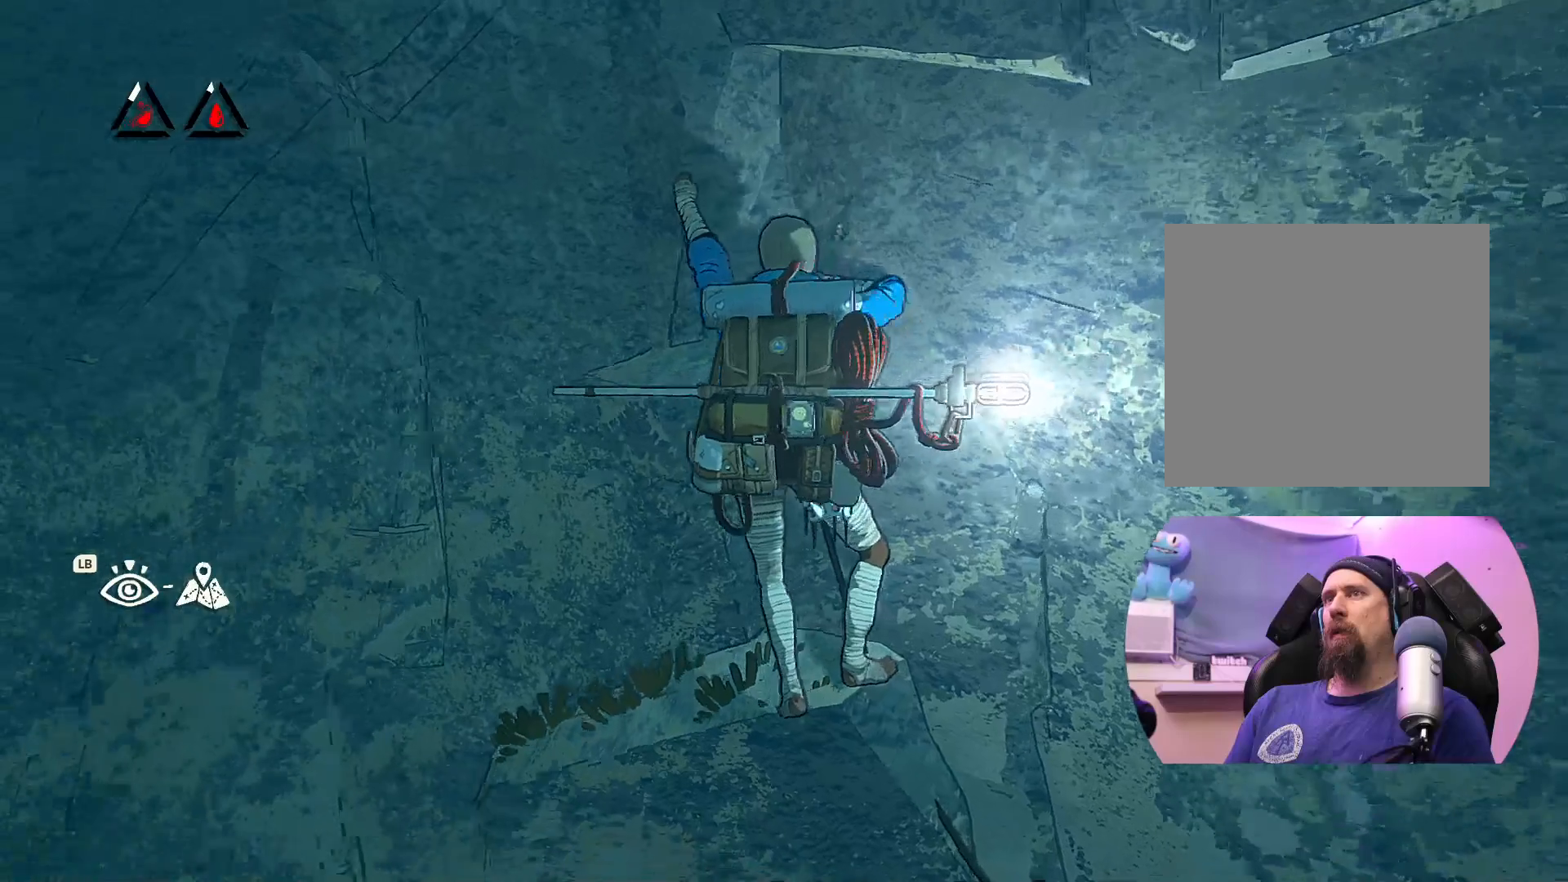
{"buttons": [], "left_stick": "center", "right_stick": "center", "events": [[217, "right_stick", "center"]]}